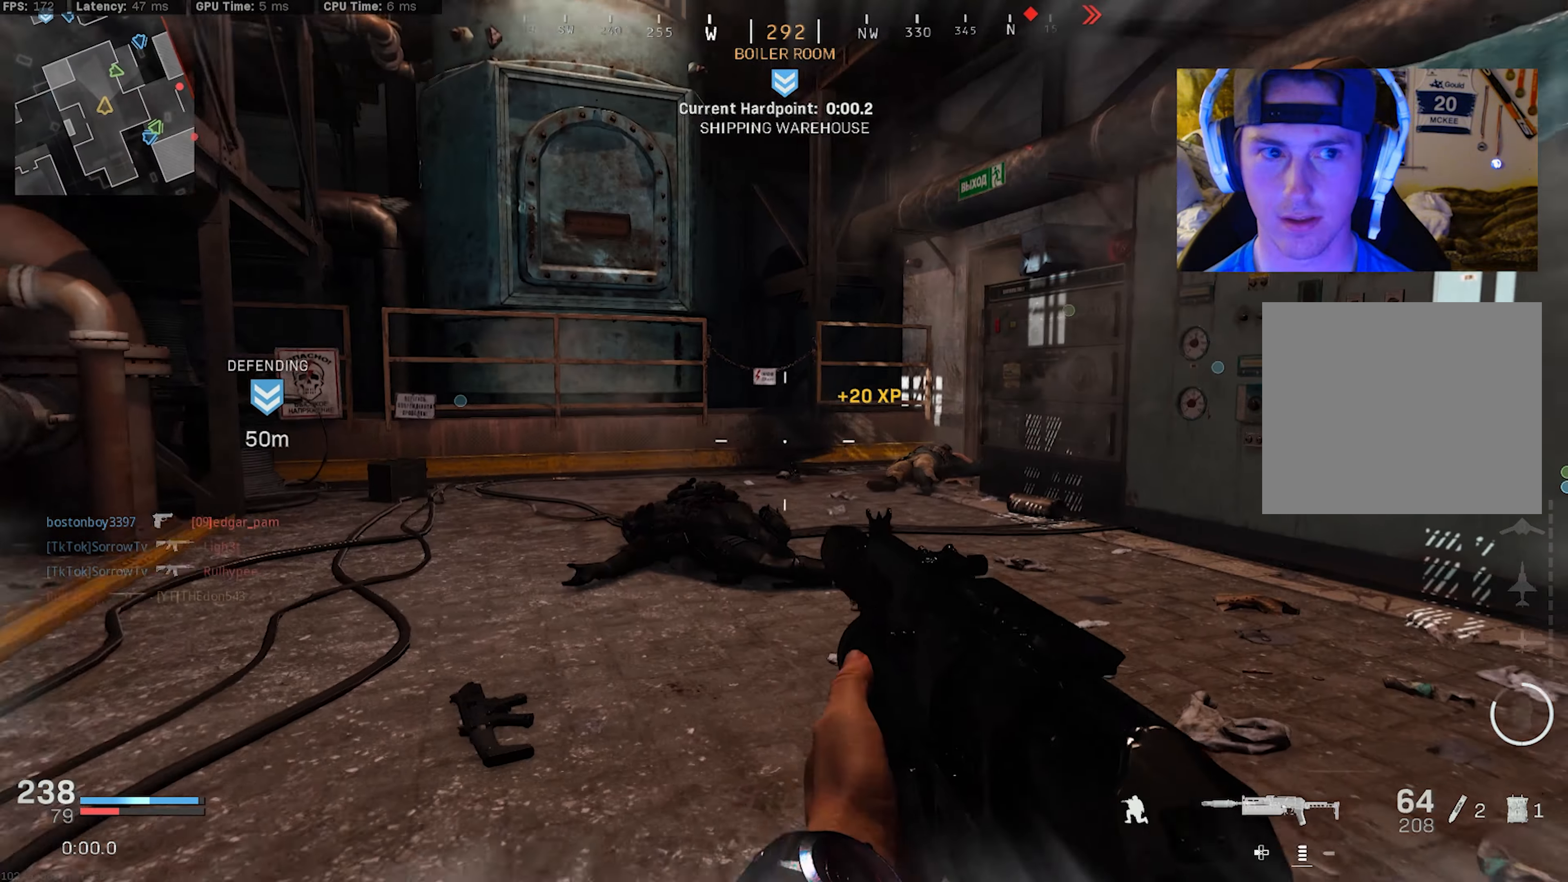
Gameplay with a controller (PlayStation layout); each line is a JSON object with the inputs held at the frame after it. "events" lists button and stick changes between this image and that frame as [ms after this image, input, new state], when the widget could be followed in between.
{"buttons": ["L3"], "left_stick": "up-left", "right_stick": "right", "events": [[33, "L3", "down"], [100, "L3", "up"], [117, "left_stick", "up-left"], [183, "L3", "down"], [217, "right_stick", "center"], [250, "L3", "up"], [333, "L3", "down"], [417, "right_stick", "right"], [433, "L3", "up"], [500, "L3", "down"]]}
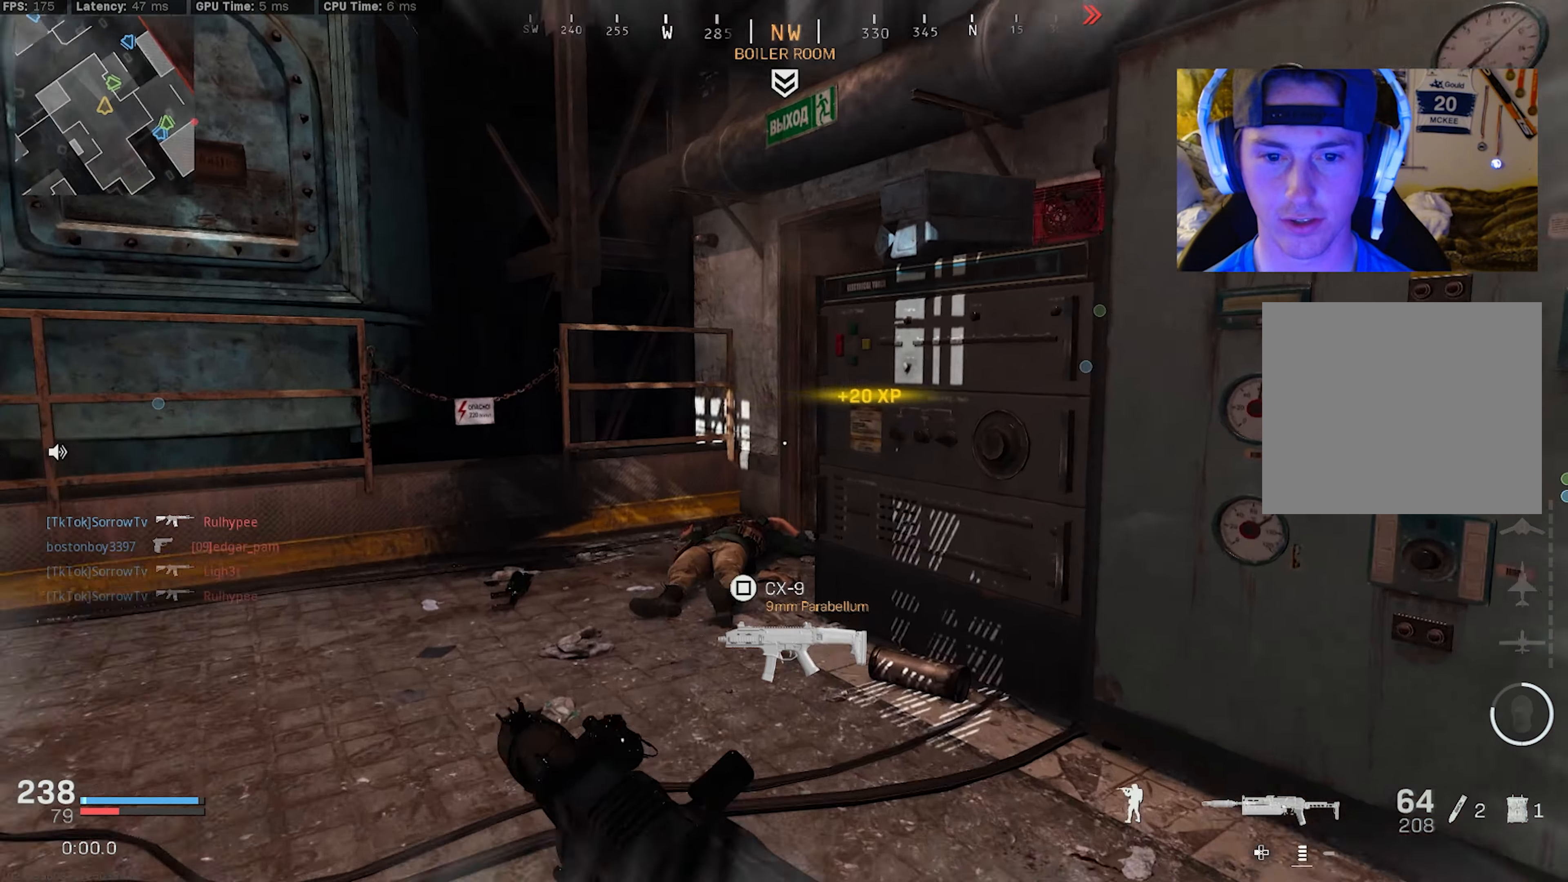
{"buttons": ["R3"], "left_stick": "up-left", "right_stick": "right", "events": [[117, "L3", "up"], [217, "L3", "down"], [283, "R3", "down"], [333, "L3", "up"], [350, "R3", "up"], [500, "R3", "down"]]}
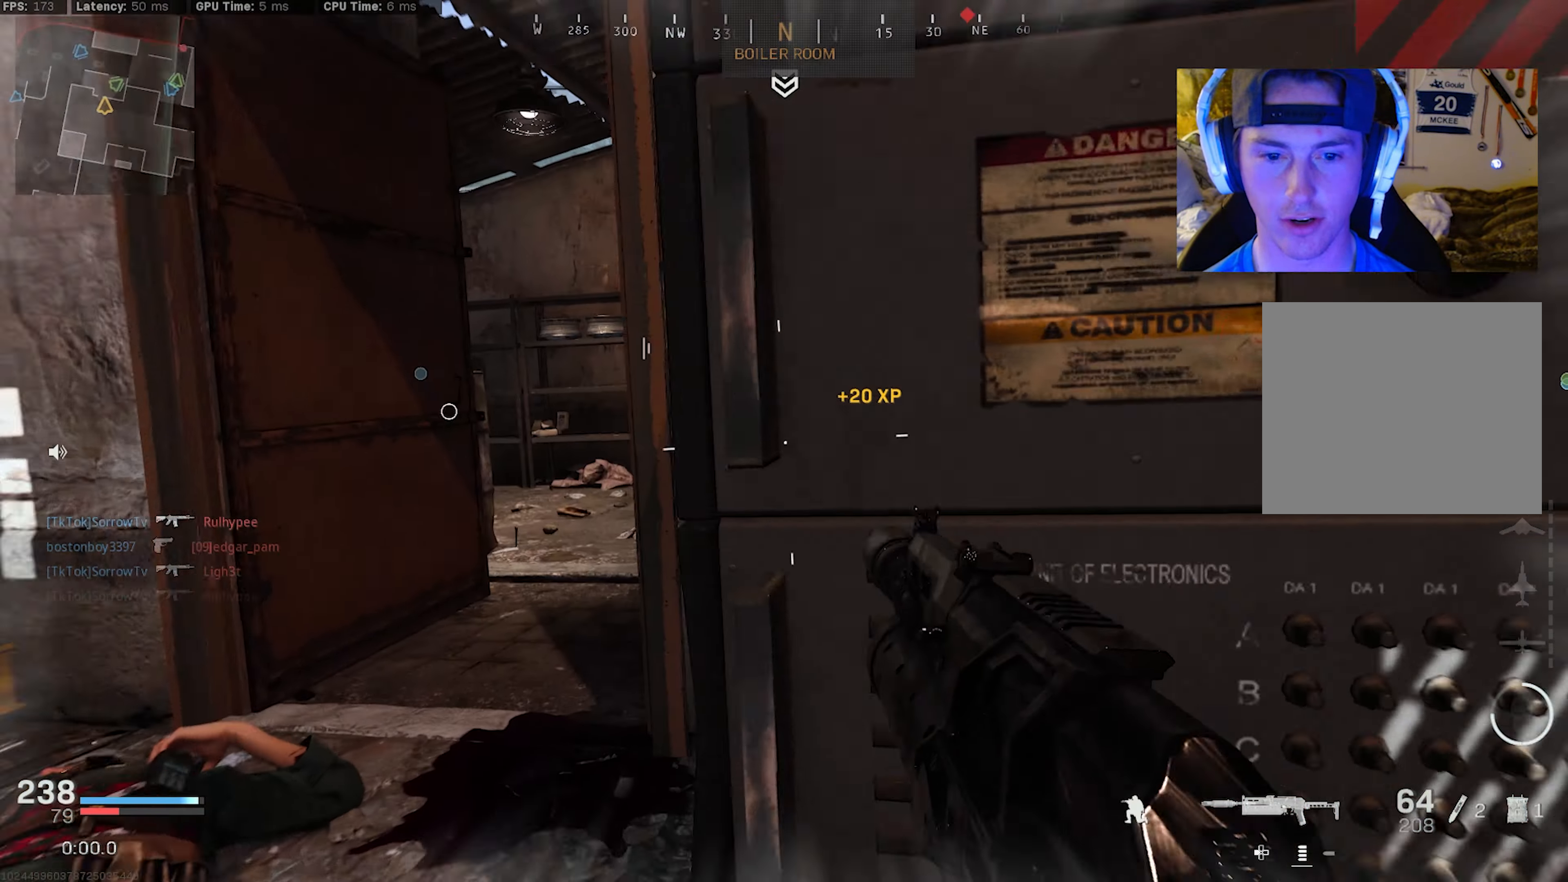
{"buttons": [], "left_stick": "up-right", "right_stick": "right", "events": [[67, "CROSS", "down"], [150, "CROSS", "up"], [150, "R3", "up"], [267, "L3", "down"], [267, "right_stick", "center"], [317, "L3", "up"], [350, "right_stick", "right"], [383, "L3", "down"], [483, "L3", "up"], [483, "left_stick", "up-right"]]}
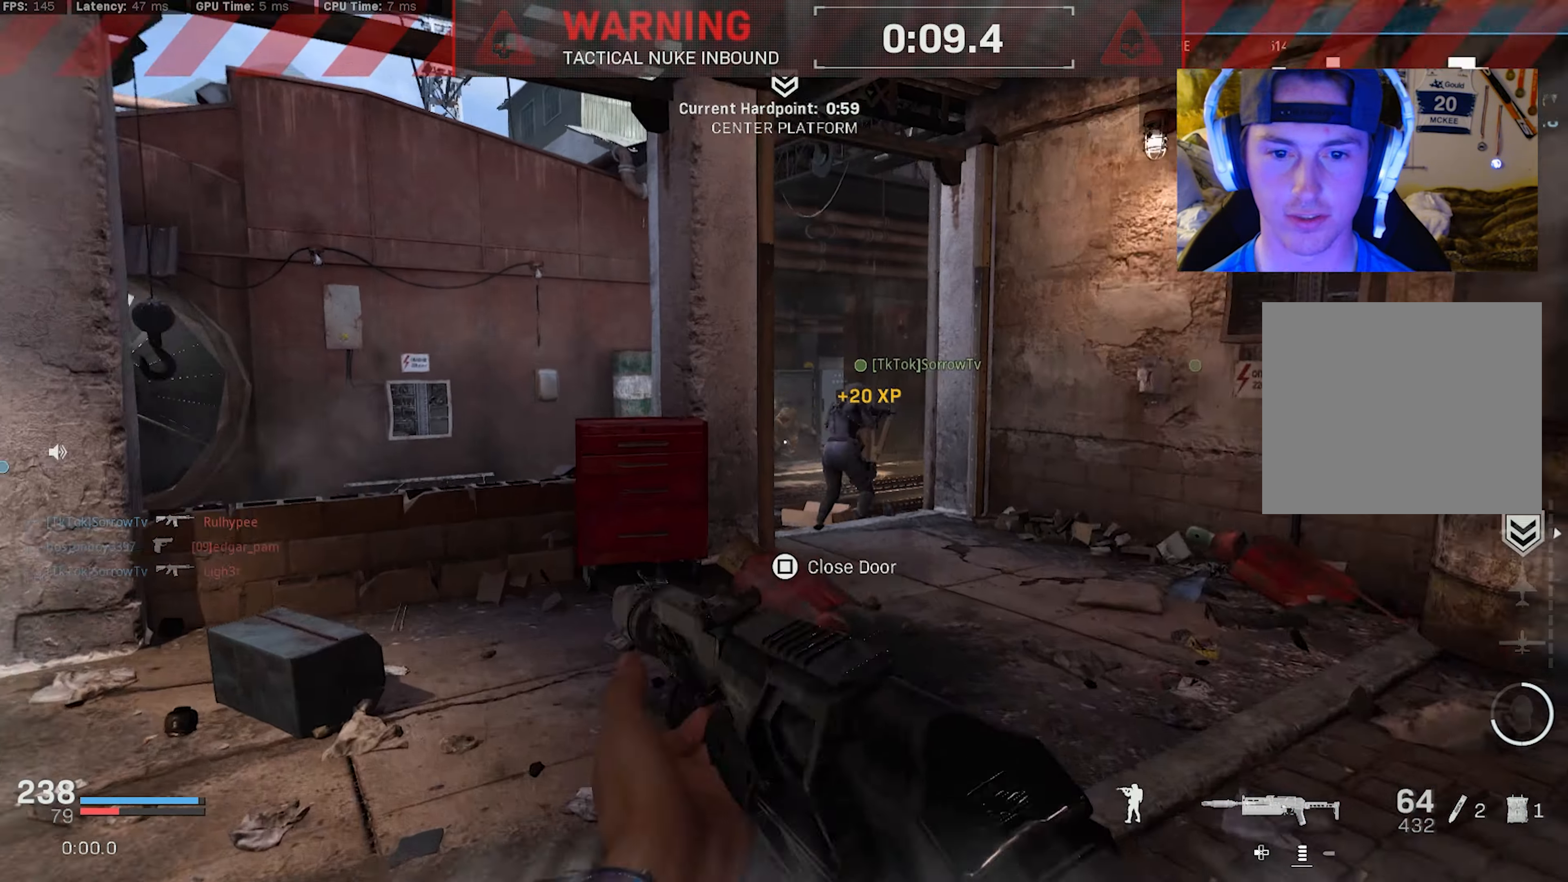
{"buttons": ["R3"], "left_stick": "center", "right_stick": "center", "events": [[33, "right_stick", "center"], [50, "L3", "down"], [150, "L3", "up"], [233, "L3", "down"], [250, "R3", "down"], [333, "L3", "up"], [350, "left_stick", "up"], [367, "R3", "up"], [450, "left_stick", "center"], [483, "R3", "down"]]}
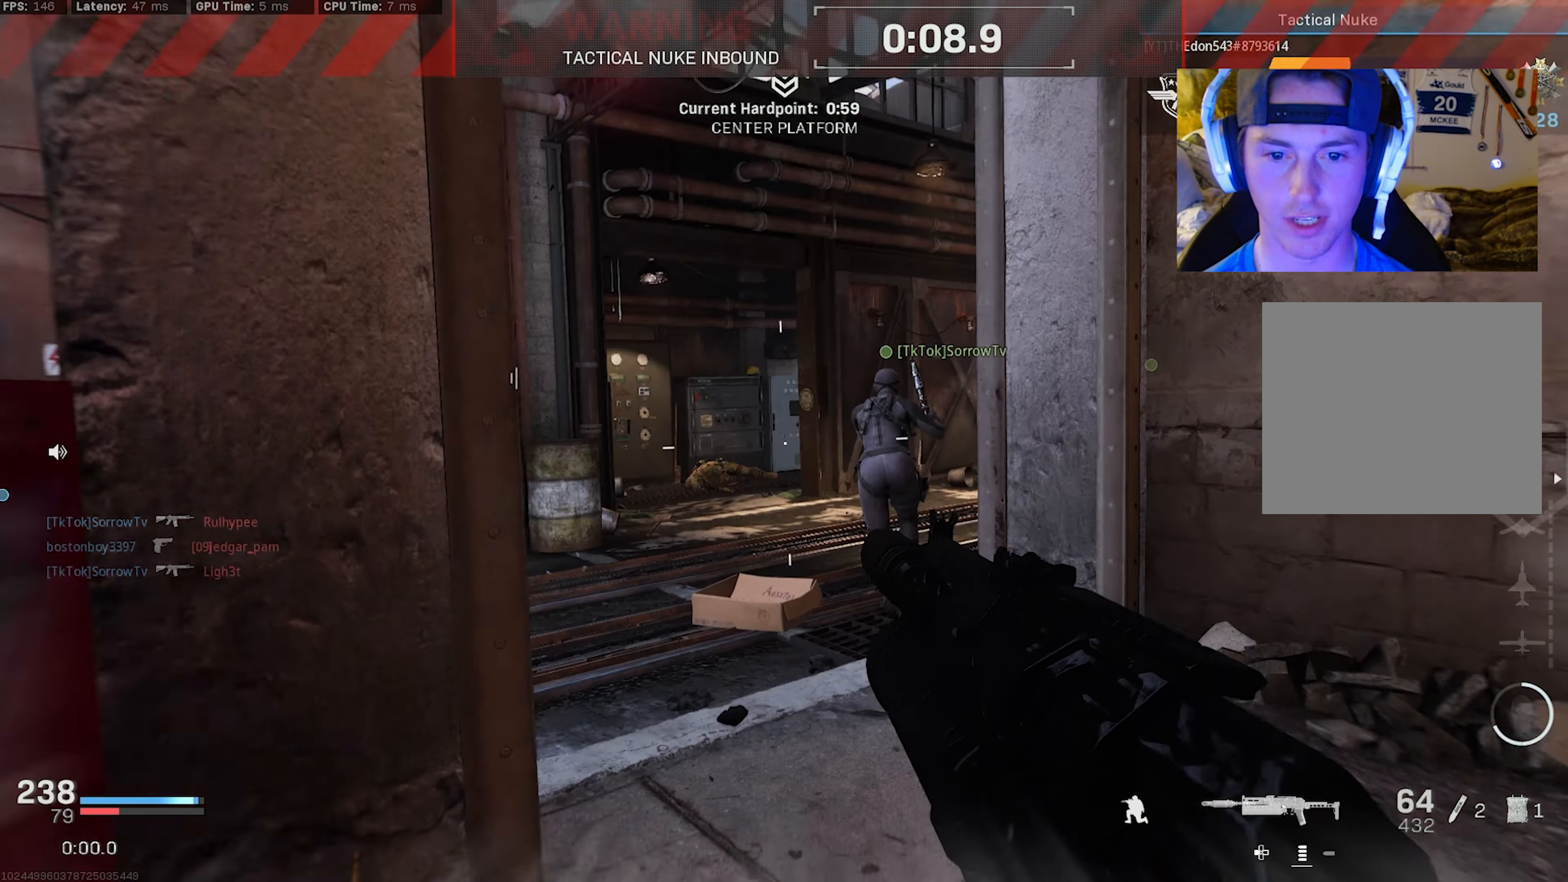
{"buttons": [], "left_stick": "up-left", "right_stick": "left", "events": [[17, "CROSS", "down"], [100, "left_stick", "up-left"], [117, "CROSS", "up"], [117, "R3", "up"], [183, "L3", "down"], [233, "L3", "up"], [250, "right_stick", "right"], [300, "L3", "down"], [400, "L3", "up"], [450, "right_stick", "left"]]}
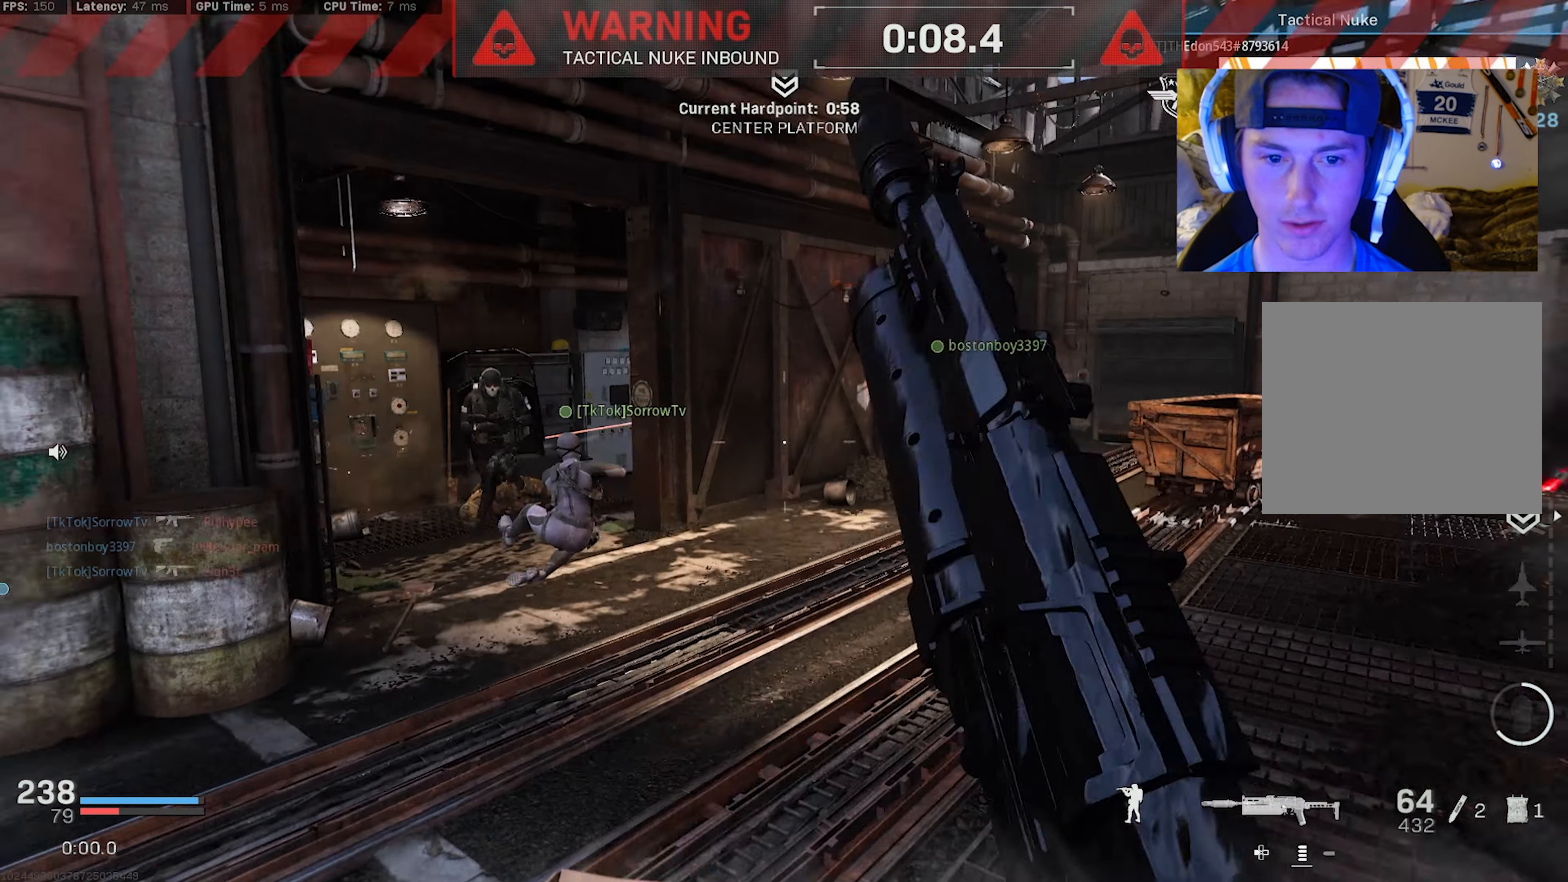
{"buttons": ["L2", "R2"], "left_stick": "up", "right_stick": "right", "events": [[33, "left_stick", "left"], [50, "L2", "down"], [233, "R2", "down"], [300, "right_stick", "up"], [383, "right_stick", "center"], [450, "right_stick", "right"], [467, "left_stick", "up"]]}
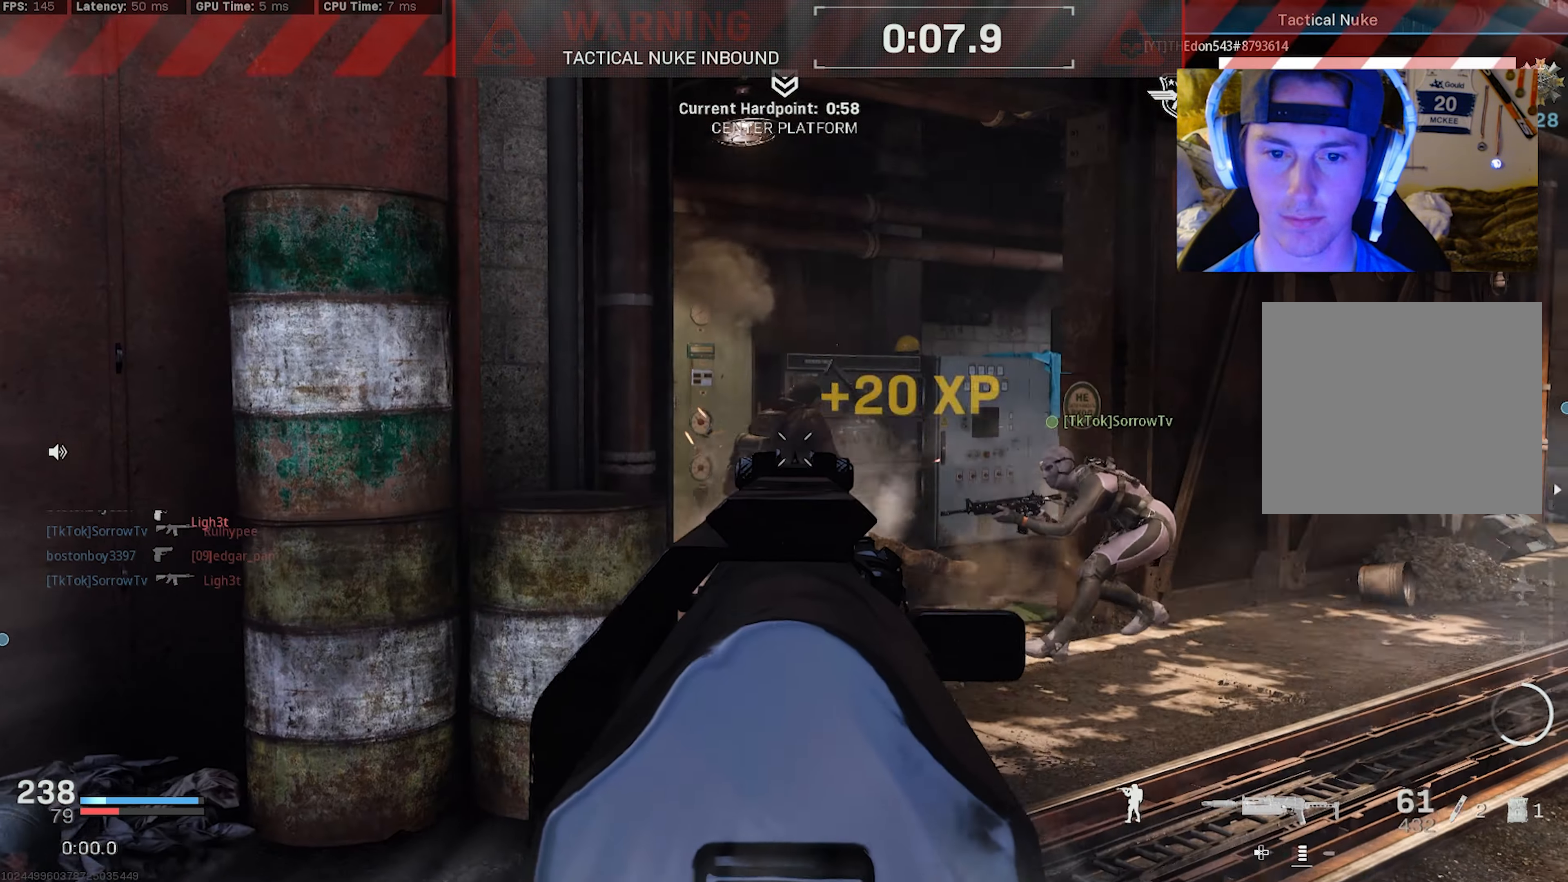
{"buttons": ["L3"], "left_stick": "up", "right_stick": "center", "events": [[33, "L2", "up"], [100, "L3", "down"], [100, "R2", "up"], [183, "L3", "up"], [267, "L3", "down"], [367, "L3", "up"], [384, "right_stick", "center"], [434, "L3", "down"]]}
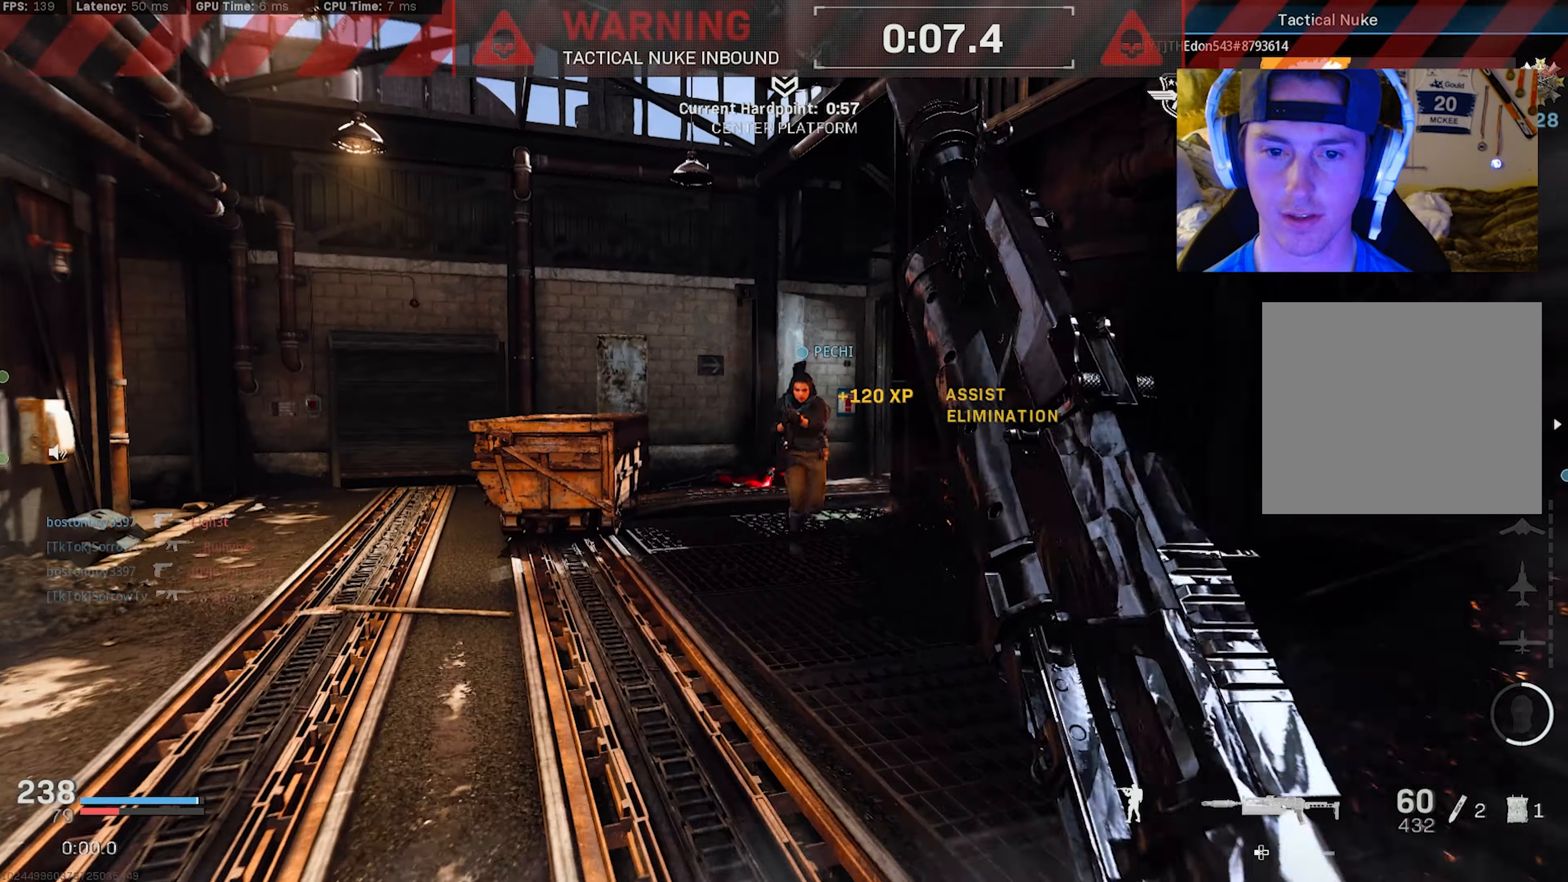
{"buttons": ["R3"], "left_stick": "up-left", "right_stick": "center", "events": [[67, "L3", "up"], [184, "right_stick", "right"], [267, "R3", "down"], [267, "right_stick", "center"], [350, "R3", "up"], [350, "right_stick", "right"], [400, "left_stick", "up-left"], [467, "right_stick", "center"], [484, "R3", "down"]]}
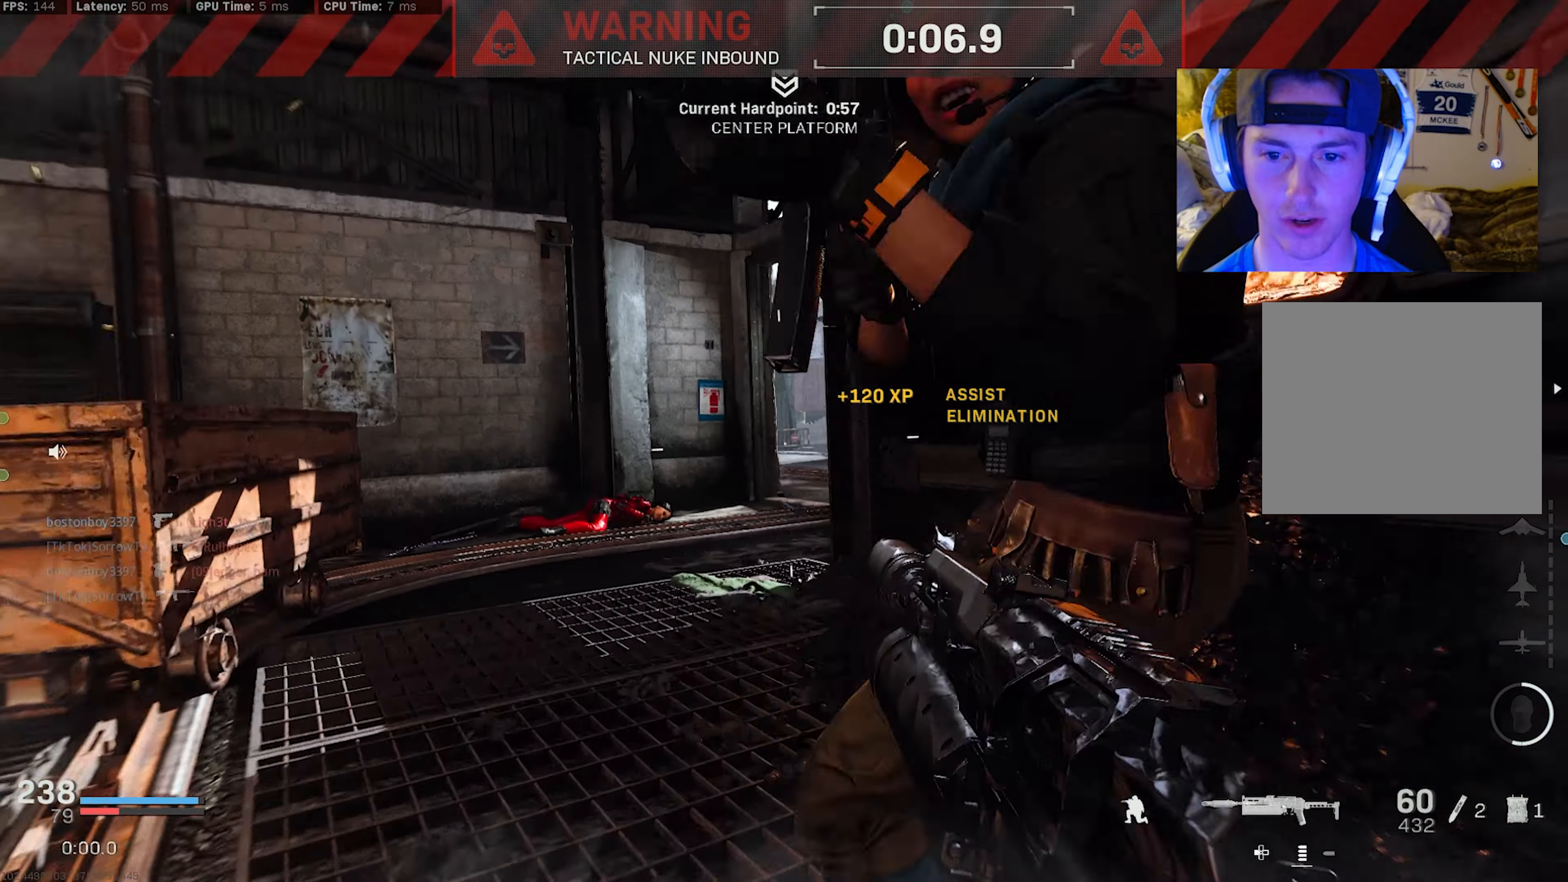
{"buttons": [], "left_stick": "up", "right_stick": "center", "events": [[17, "CROSS", "down"], [134, "CROSS", "up"], [134, "R3", "up"], [150, "right_stick", "right"], [184, "L3", "down"], [250, "L3", "up"], [300, "right_stick", "center"], [317, "L3", "down"], [384, "left_stick", "up"], [417, "L3", "up"]]}
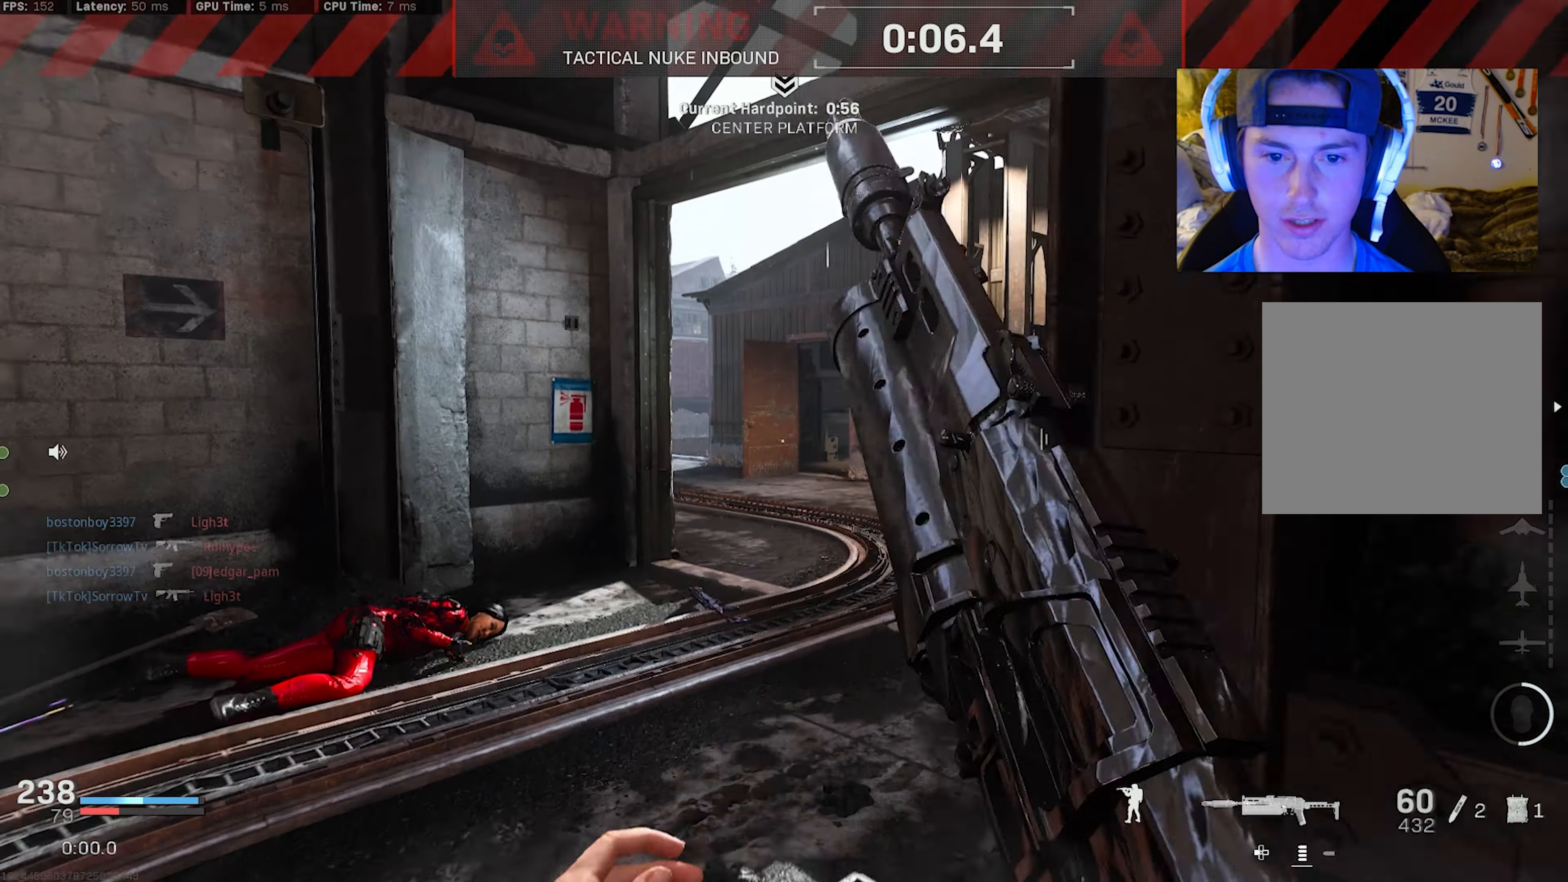
{"buttons": ["TRIANGLE"], "left_stick": "up", "right_stick": "center", "events": [[100, "TRIANGLE", "down"], [184, "TRIANGLE", "up"], [234, "TRIANGLE", "down"], [300, "TRIANGLE", "up"], [350, "TRIANGLE", "down"], [434, "TRIANGLE", "up"], [450, "TRIANGLE", "down"]]}
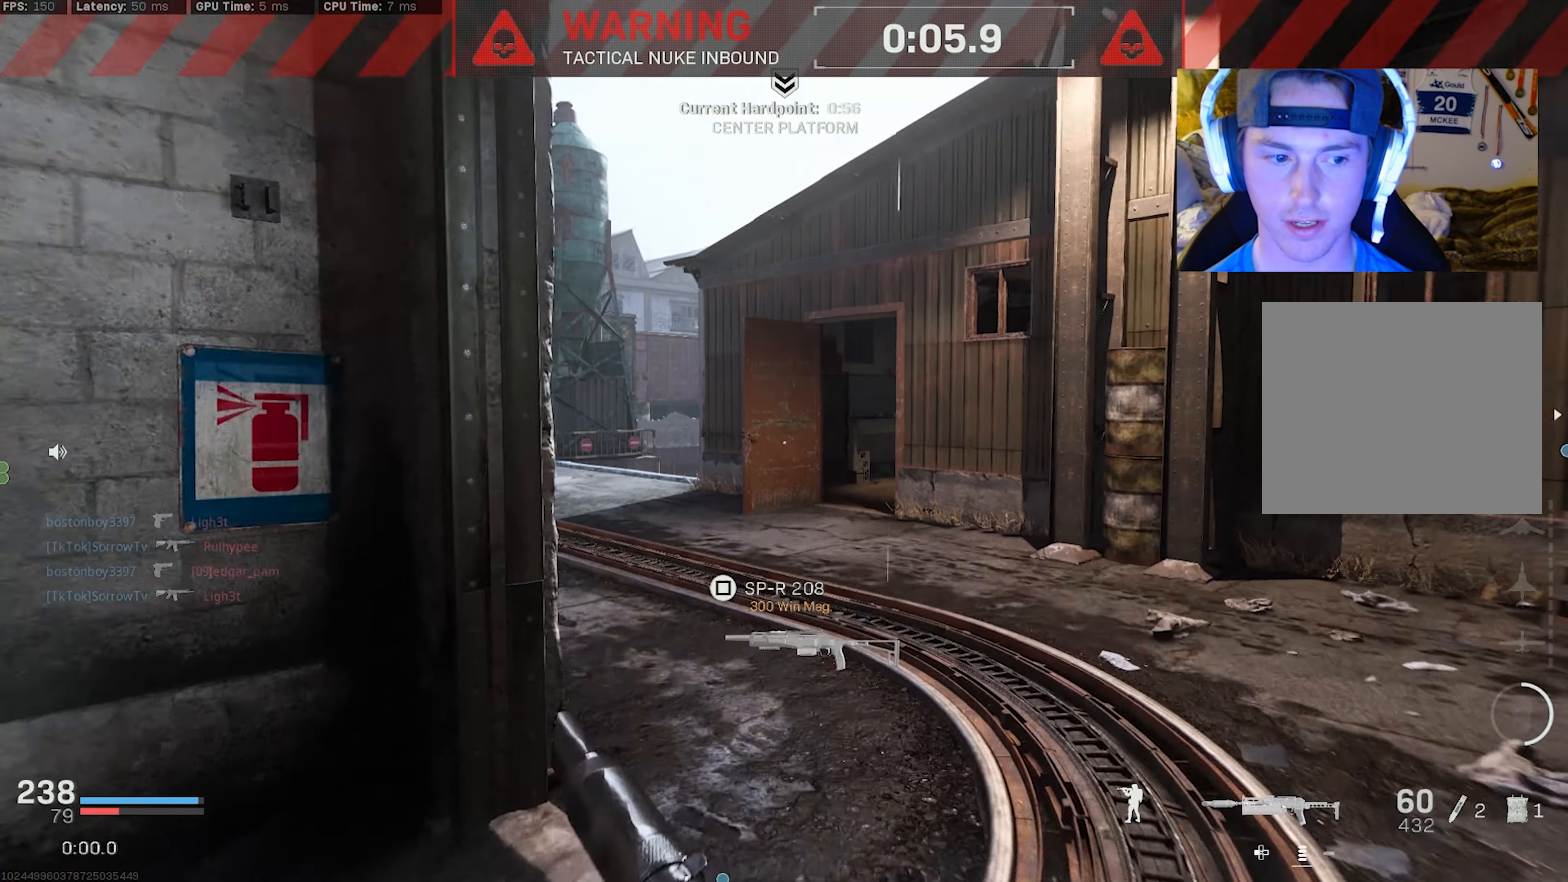
{"buttons": [], "left_stick": "up", "right_stick": "left", "events": [[34, "right_stick", "left"], [67, "TRIANGLE", "up"], [350, "R3", "down"], [450, "R3", "up"]]}
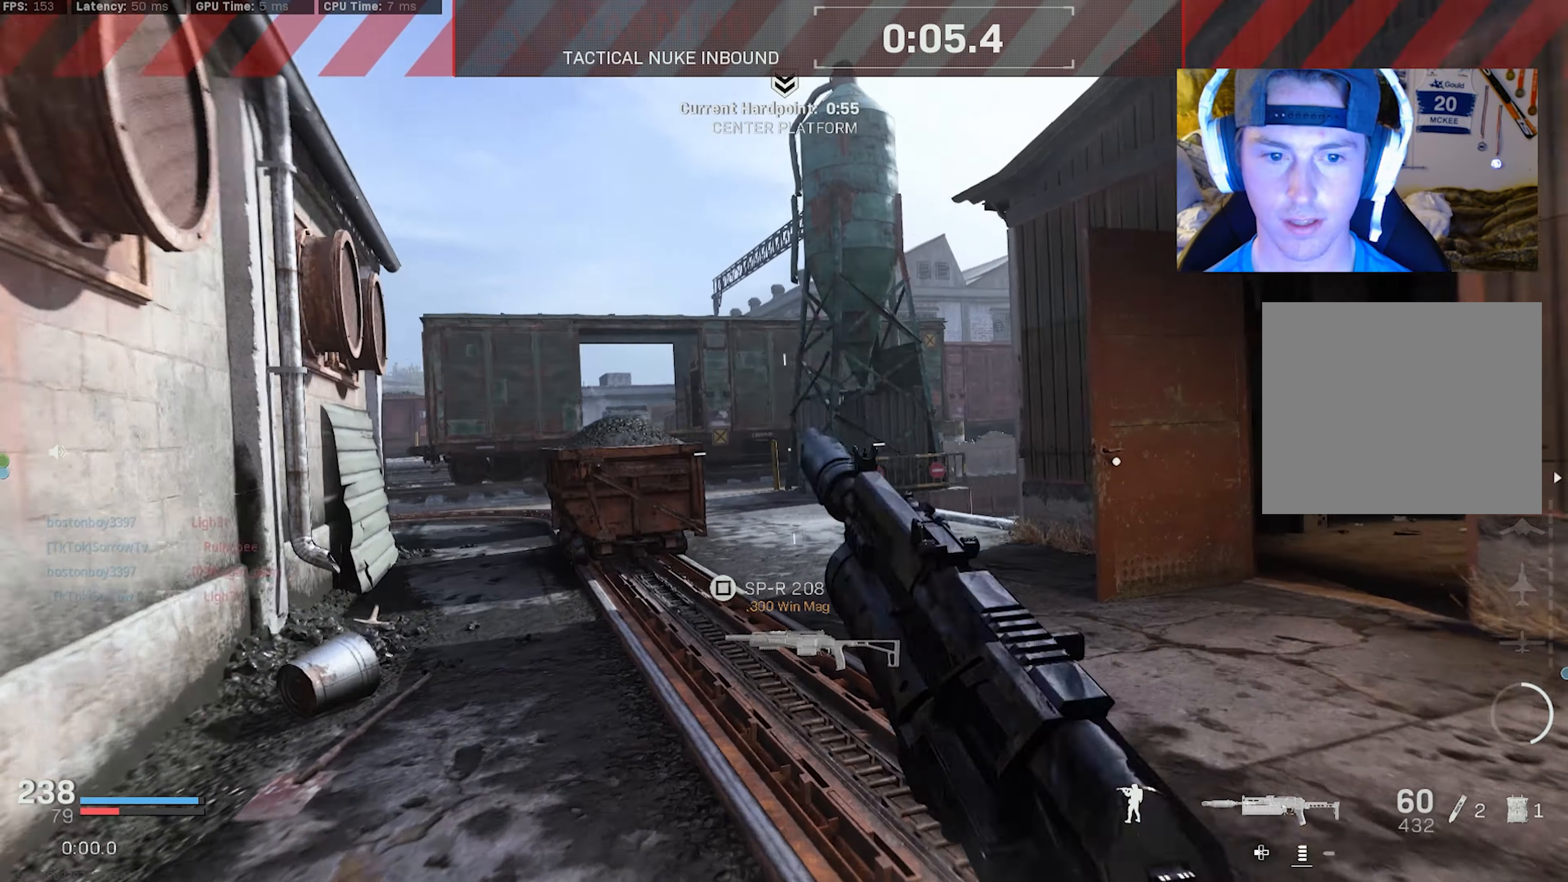
{"buttons": [], "left_stick": "up", "right_stick": "right", "events": [[34, "right_stick", "center"], [67, "R3", "down"], [84, "left_stick", "center"], [100, "CROSS", "down"], [200, "CROSS", "up"], [200, "R3", "up"], [217, "left_stick", "up"], [300, "L3", "down"], [350, "L3", "up"], [450, "L3", "down"], [500, "L3", "up"], [500, "right_stick", "right"]]}
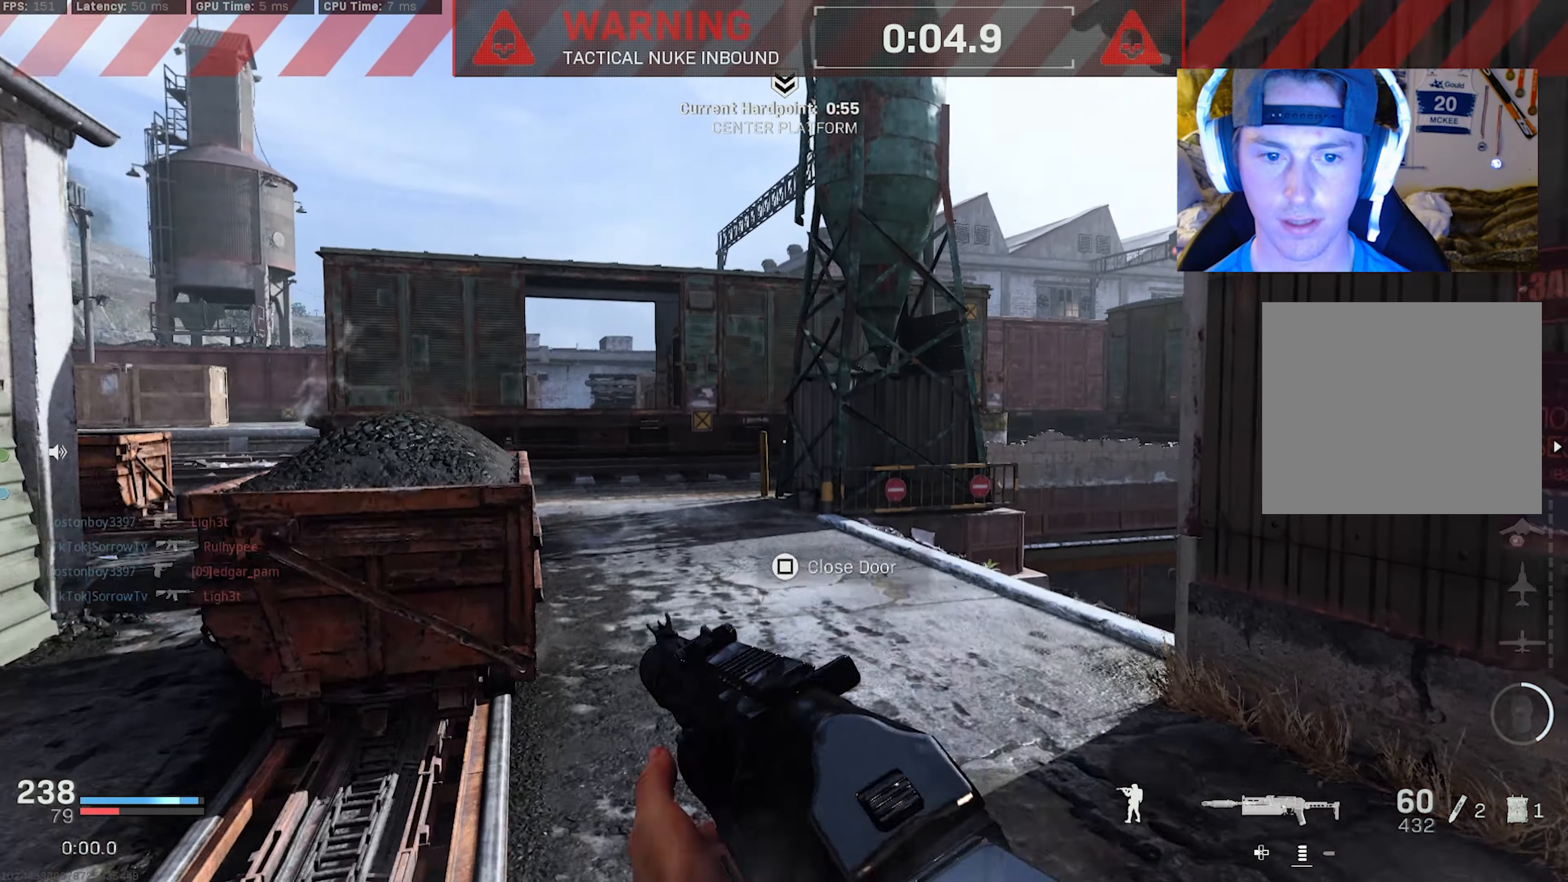
{"buttons": [], "left_stick": "up-left", "right_stick": "center", "events": [[84, "L3", "down"], [167, "L3", "up"], [200, "left_stick", "up-left"], [234, "L3", "down"], [334, "L3", "up"], [350, "right_stick", "center"], [434, "L3", "down"], [500, "L3", "up"]]}
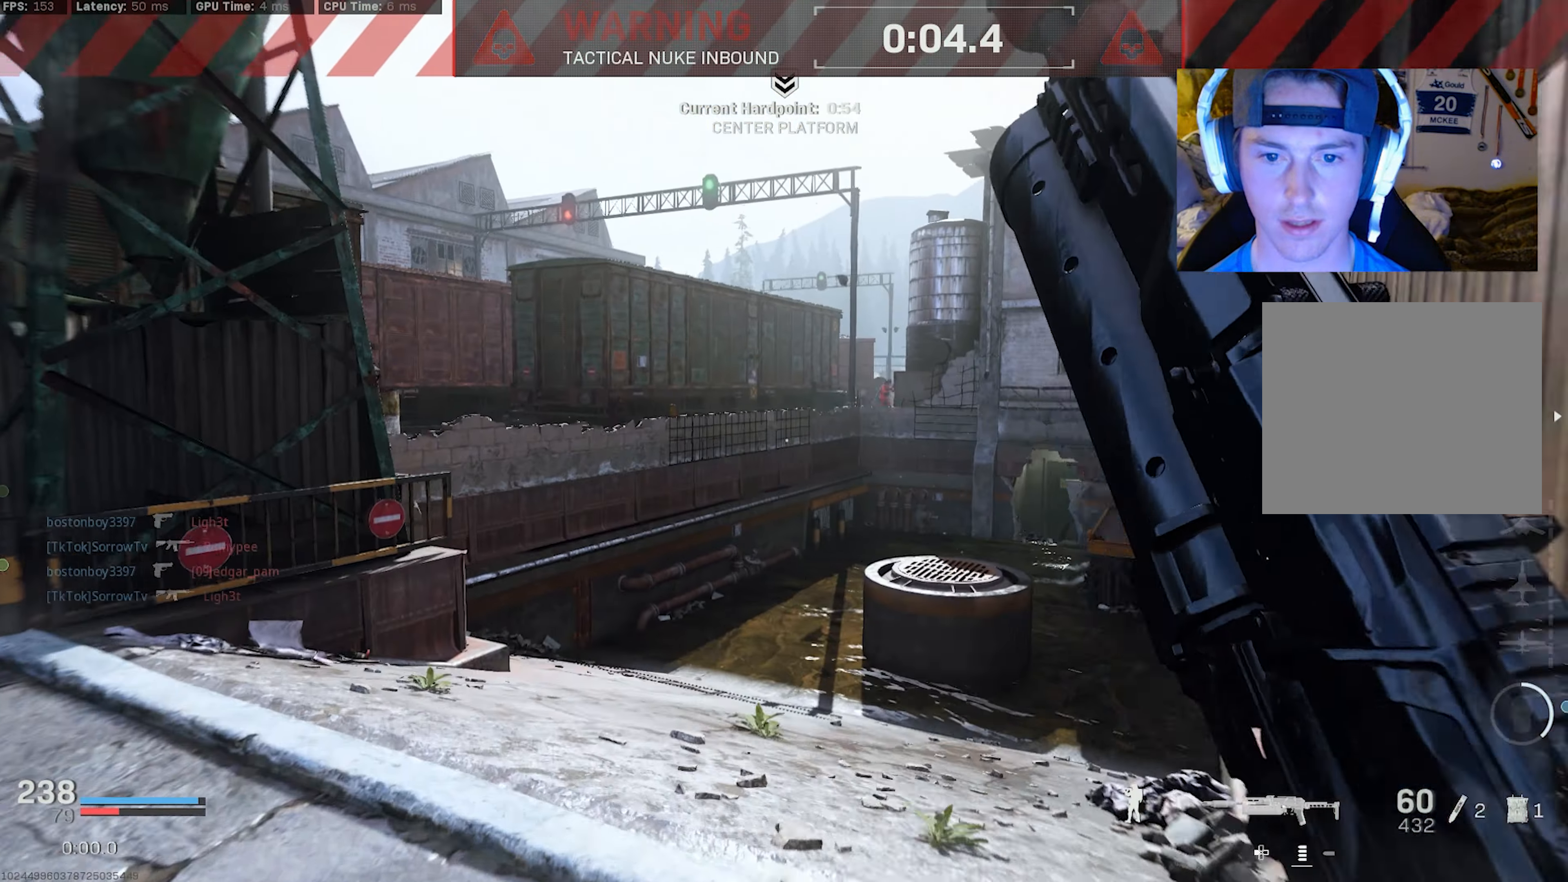
{"buttons": ["R3"], "left_stick": "up-left", "right_stick": "center", "events": [[150, "right_stick", "right"], [250, "L3", "down"], [267, "right_stick", "center"], [400, "L3", "up"], [500, "R3", "down"]]}
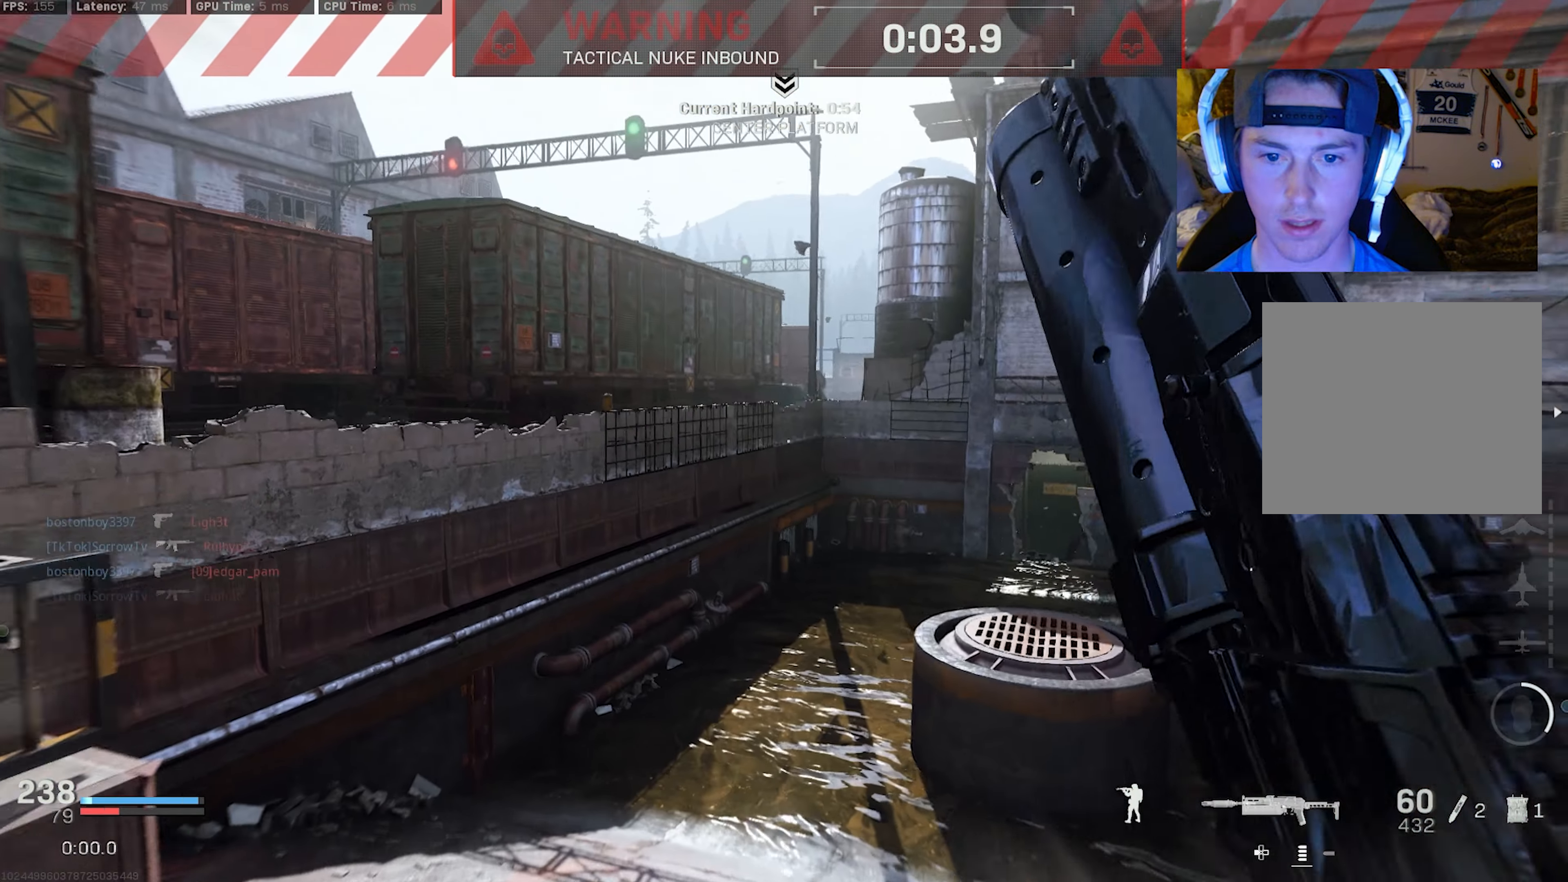
{"buttons": ["CROSS", "R3"], "left_stick": "up", "right_stick": "right", "events": [[100, "R3", "up"], [100, "left_stick", "up"], [134, "right_stick", "up-right"], [400, "right_stick", "center"], [417, "R3", "down"], [467, "CROSS", "down"], [500, "right_stick", "right"]]}
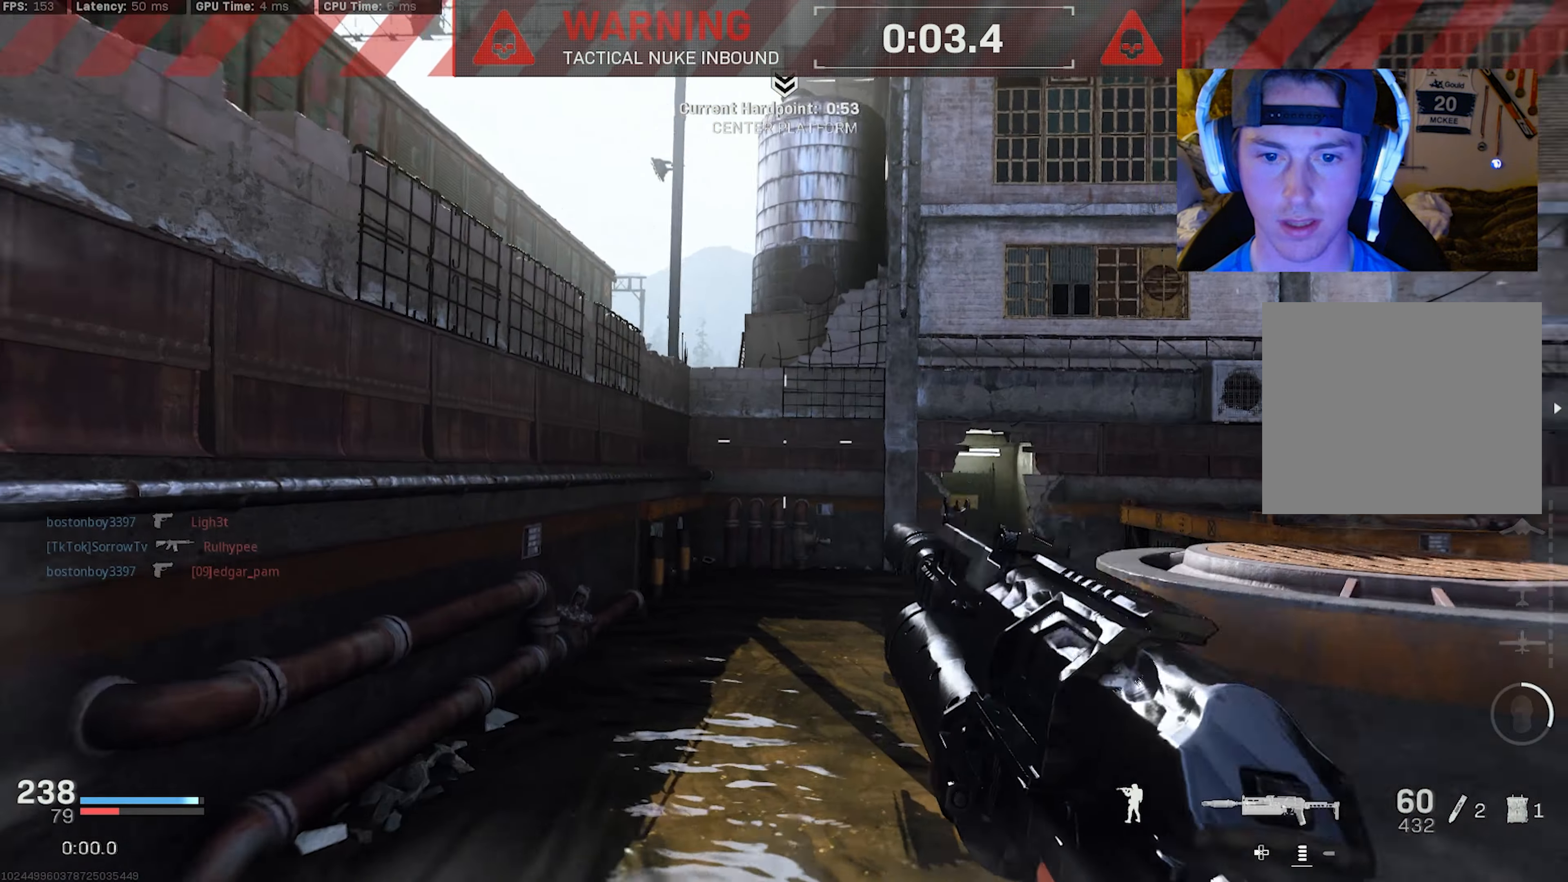
{"buttons": ["L3"], "left_stick": "up", "right_stick": "center", "events": [[84, "CROSS", "up"], [84, "R3", "up"], [134, "L3", "down"], [200, "L3", "up"], [200, "right_stick", "center"], [300, "L3", "down"], [300, "right_stick", "left"], [367, "L3", "up"], [450, "right_stick", "center"], [467, "L3", "down"]]}
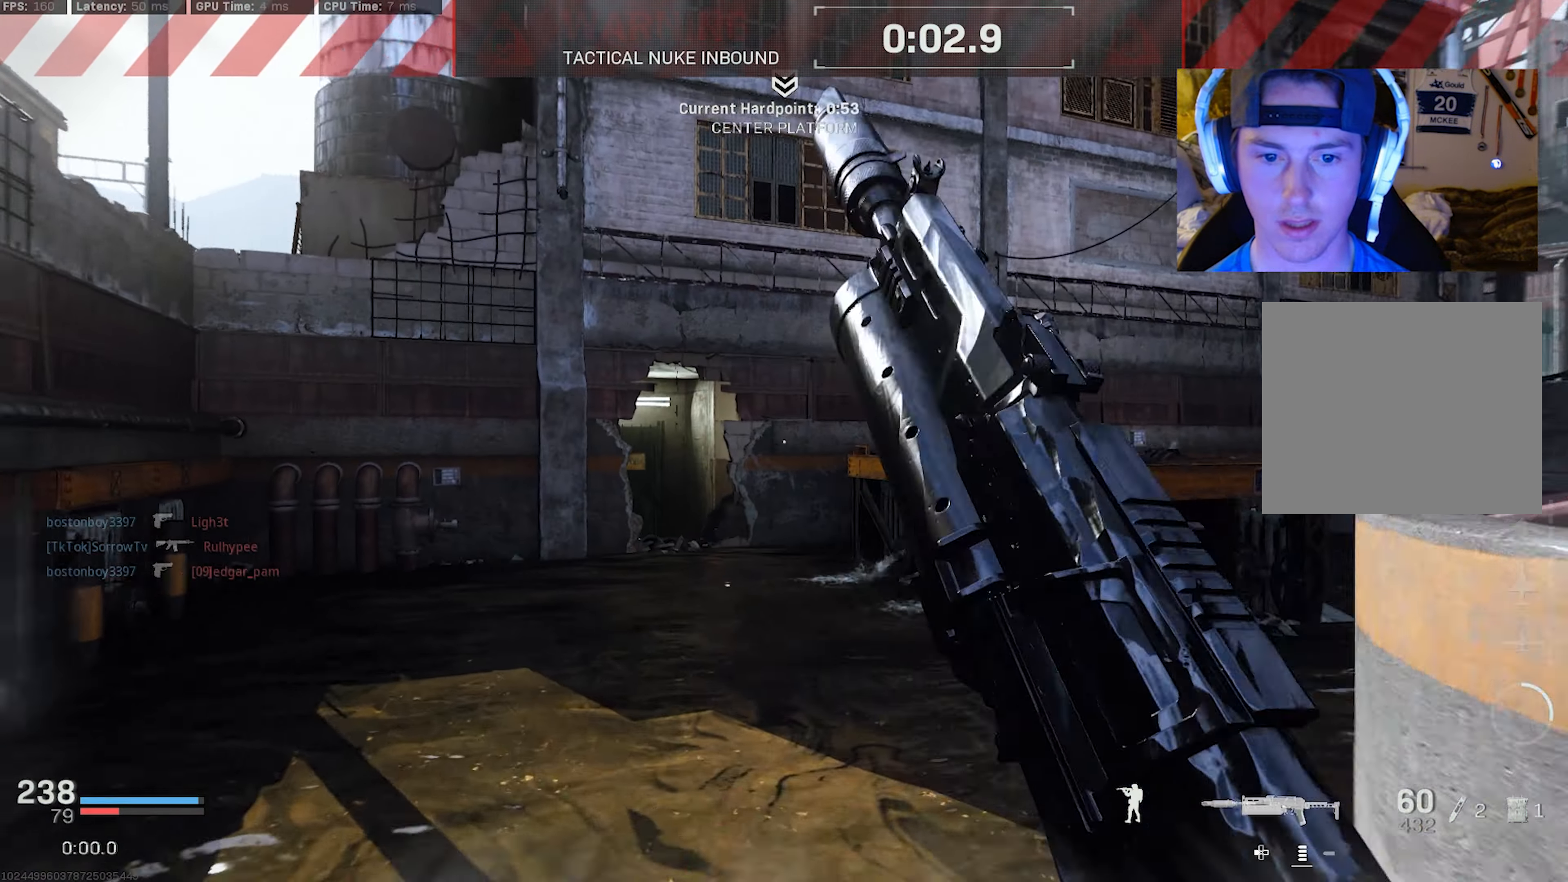
{"buttons": [], "left_stick": "up", "right_stick": "center", "events": [[67, "L3", "up"], [100, "TRIANGLE", "down"], [167, "TRIANGLE", "up"], [234, "TRIANGLE", "down"], [317, "TRIANGLE", "up"], [383, "TRIANGLE", "down"], [466, "TRIANGLE", "up"]]}
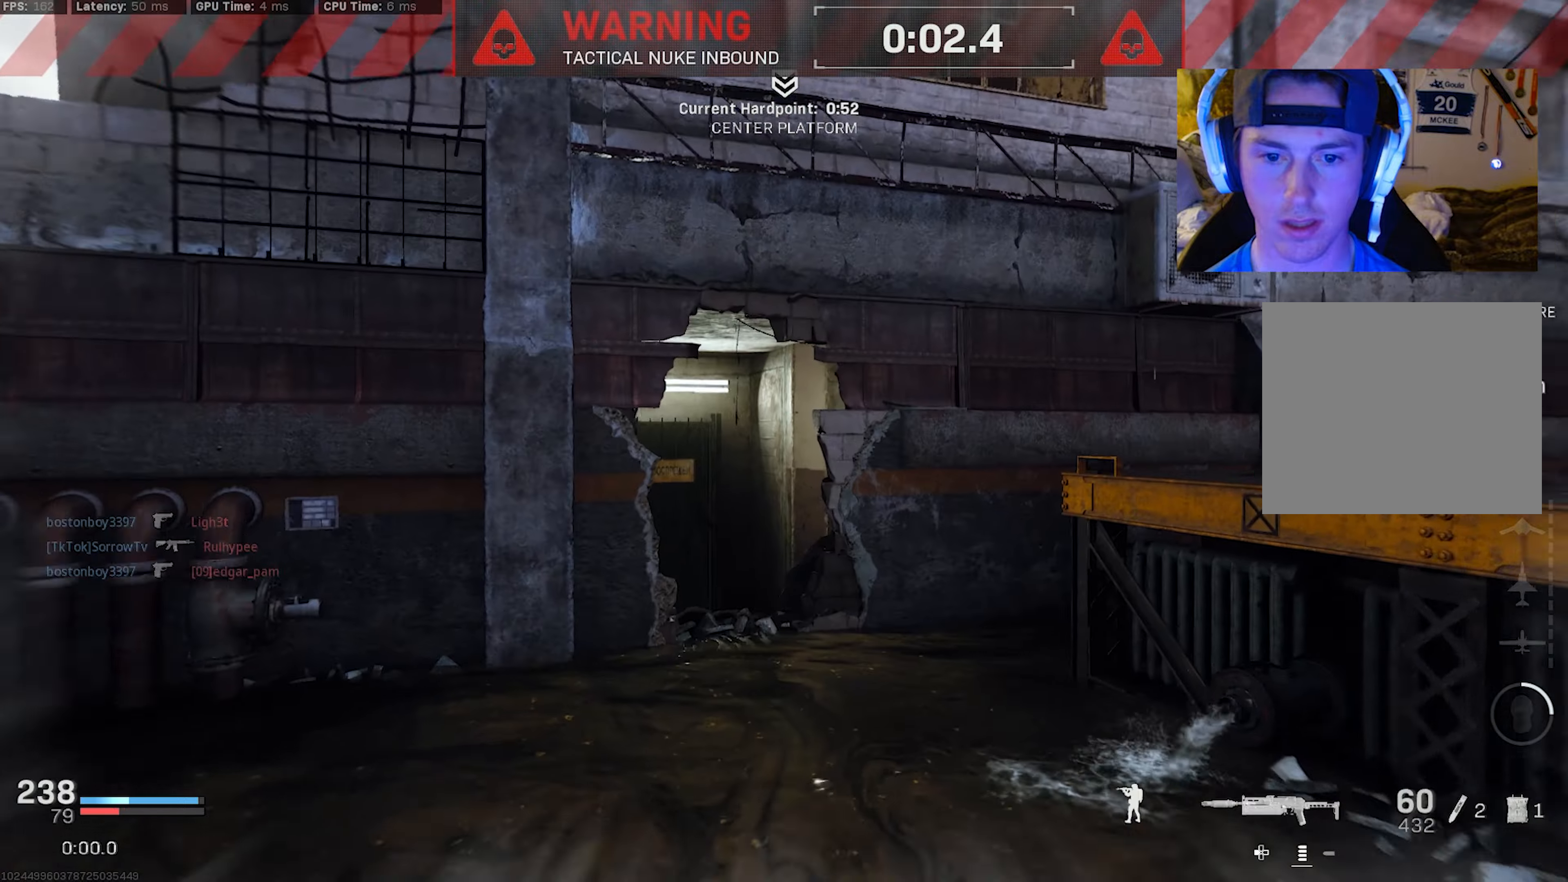
{"buttons": ["CROSS", "R3"], "left_stick": "up", "right_stick": "right", "events": [[16, "TRIANGLE", "down"], [133, "TRIANGLE", "up"], [183, "R3", "down"], [333, "R3", "up"], [400, "right_stick", "right"], [483, "R3", "down"], [500, "CROSS", "down"]]}
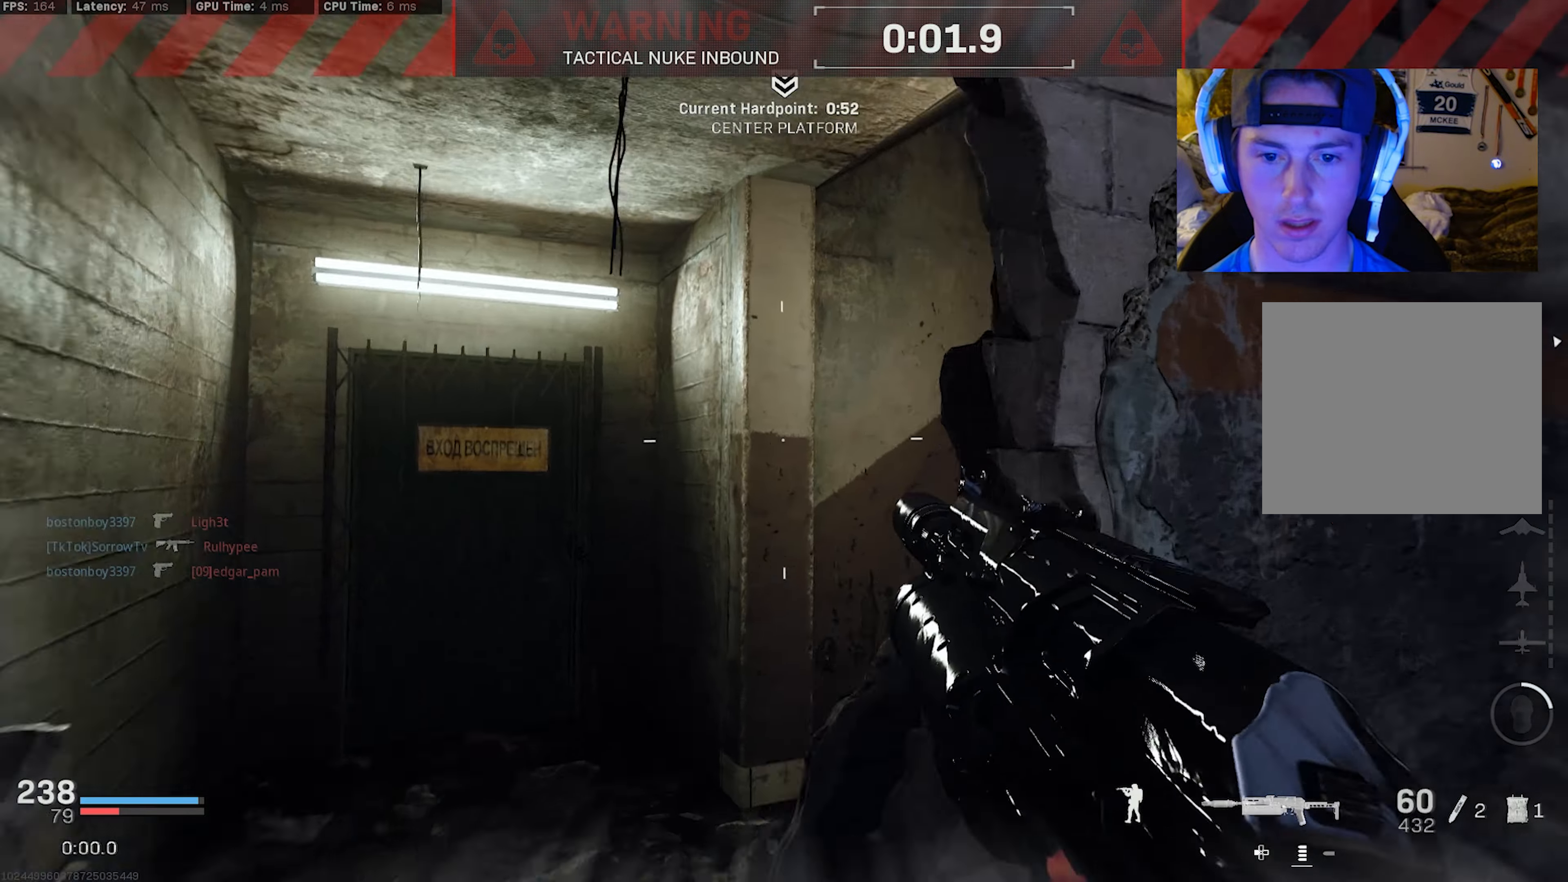
{"buttons": [], "left_stick": "up", "right_stick": "up", "events": [[133, "CROSS", "up"], [133, "R3", "up"], [233, "L3", "down"], [266, "right_stick", "up-right"], [300, "L3", "up"], [383, "right_stick", "up"], [400, "L3", "down"], [466, "L3", "up"]]}
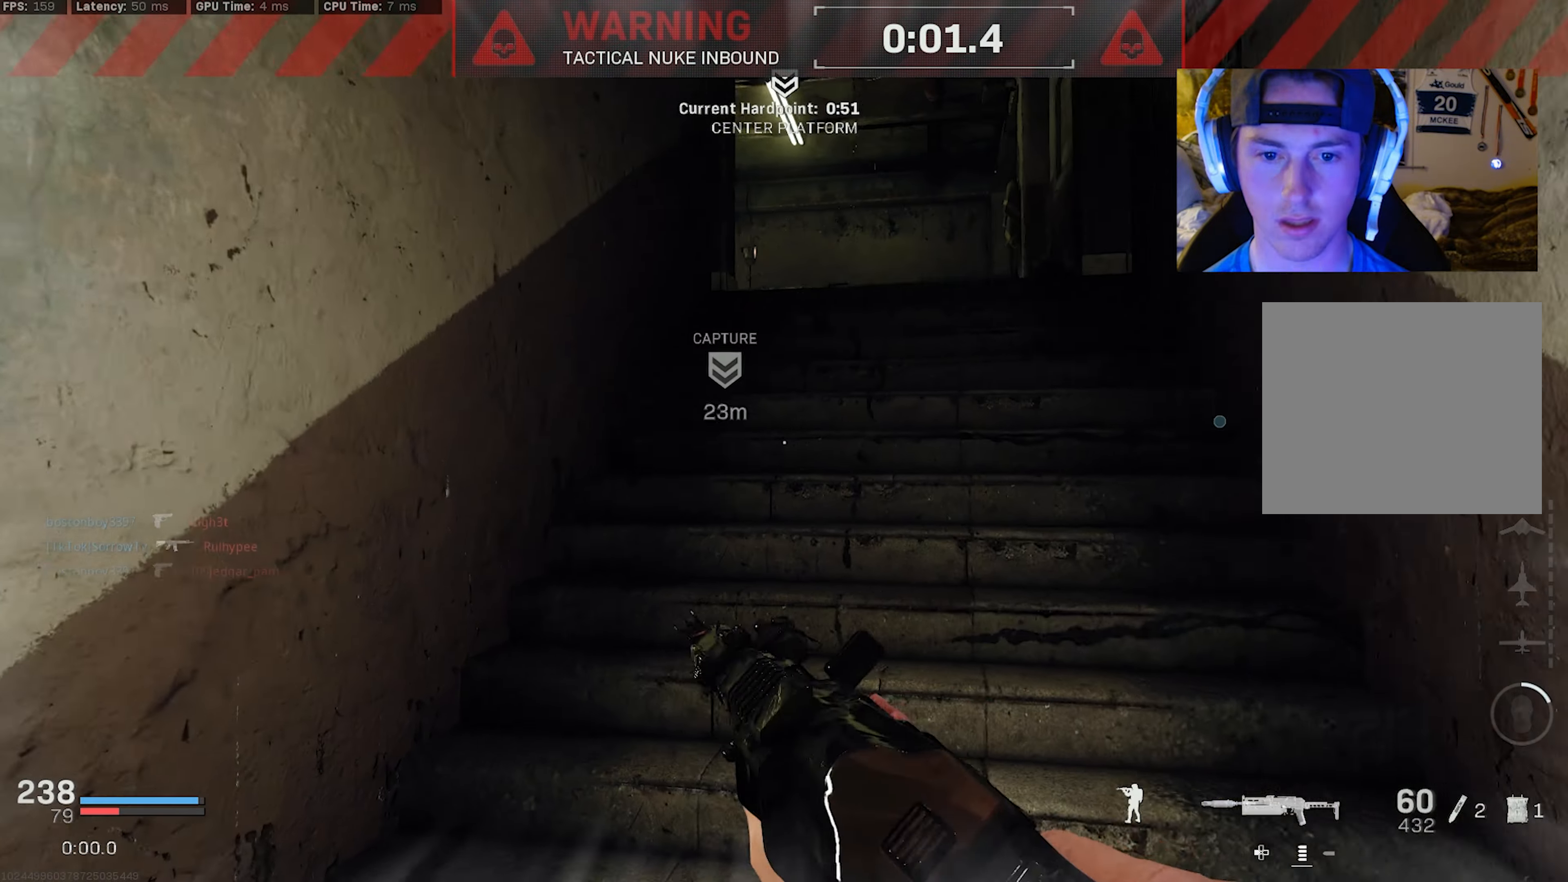
{"buttons": [], "left_stick": "up-right", "right_stick": "down-left", "events": [[66, "L3", "down"], [66, "left_stick", "up-right"], [133, "L3", "up"], [233, "L3", "down"], [233, "right_stick", "center"], [300, "L3", "up"], [383, "L3", "down"], [416, "right_stick", "down-left"], [483, "L3", "up"]]}
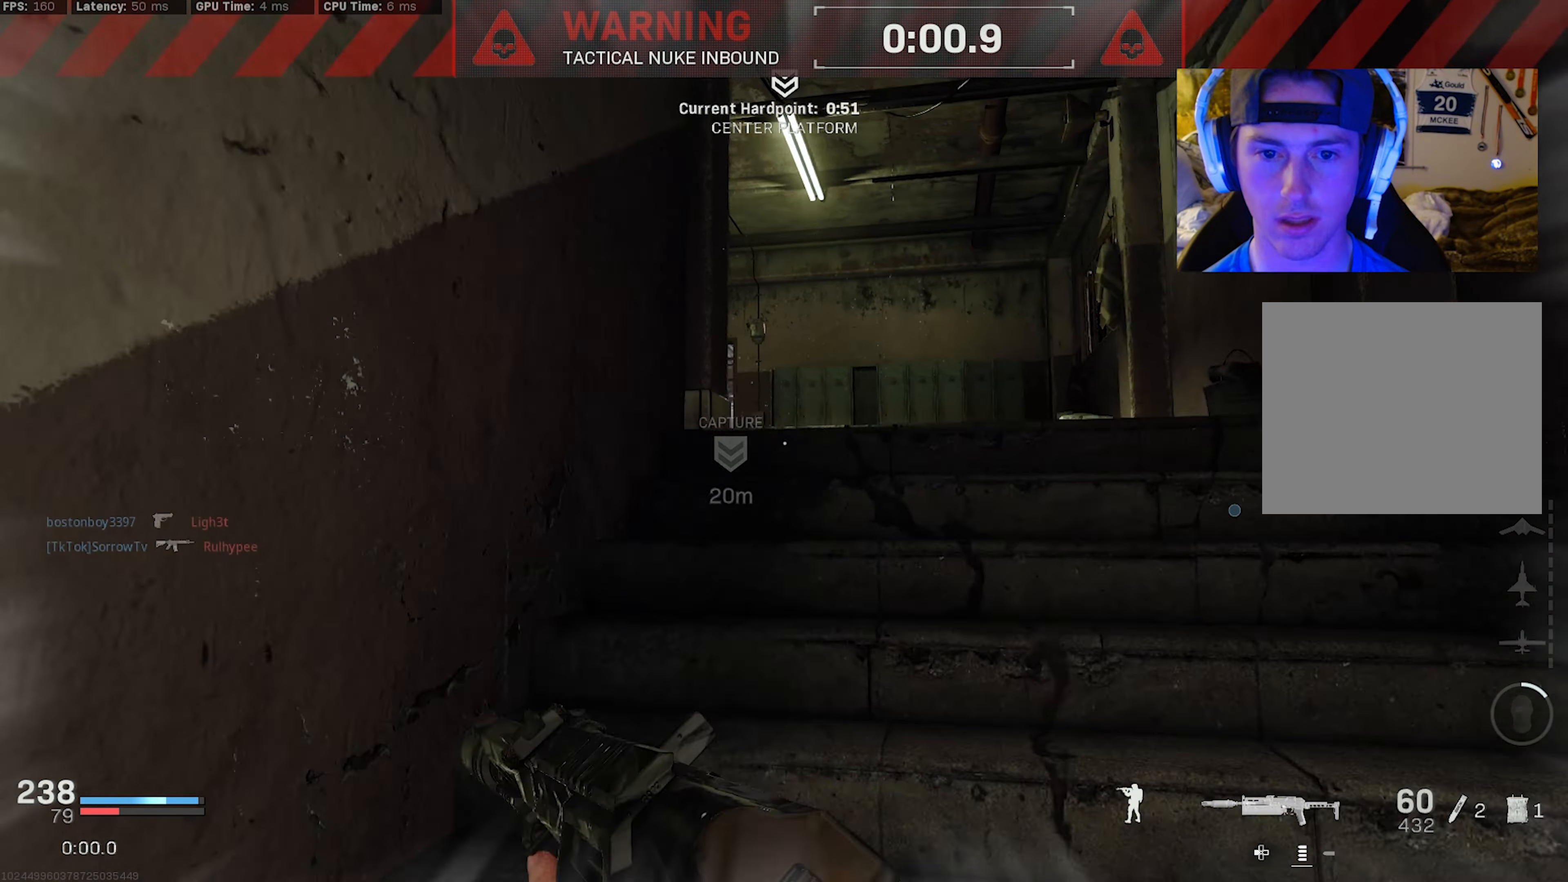
{"buttons": ["L3"], "left_stick": "up-right", "right_stick": "down-left", "events": [[66, "L3", "down"]]}
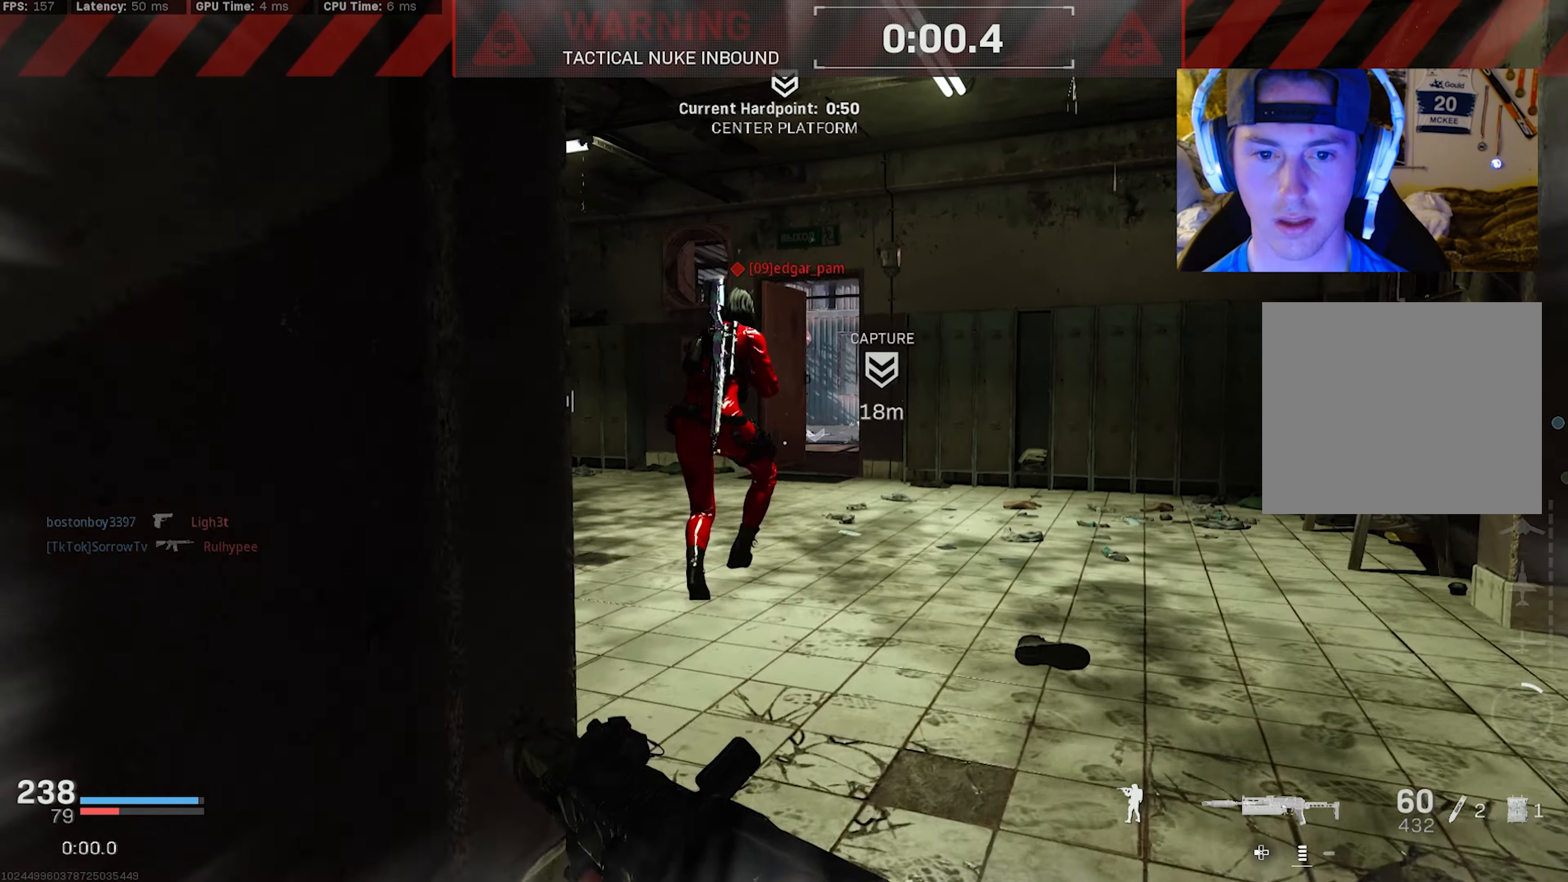
{"buttons": ["L2", "R2"], "left_stick": "up", "right_stick": "up-right", "events": [[16, "L3", "up"], [100, "right_stick", "center"], [133, "L2", "down"], [150, "right_stick", "up"], [166, "R2", "down"], [233, "left_stick", "up-left"], [433, "left_stick", "up"], [433, "right_stick", "up-right"]]}
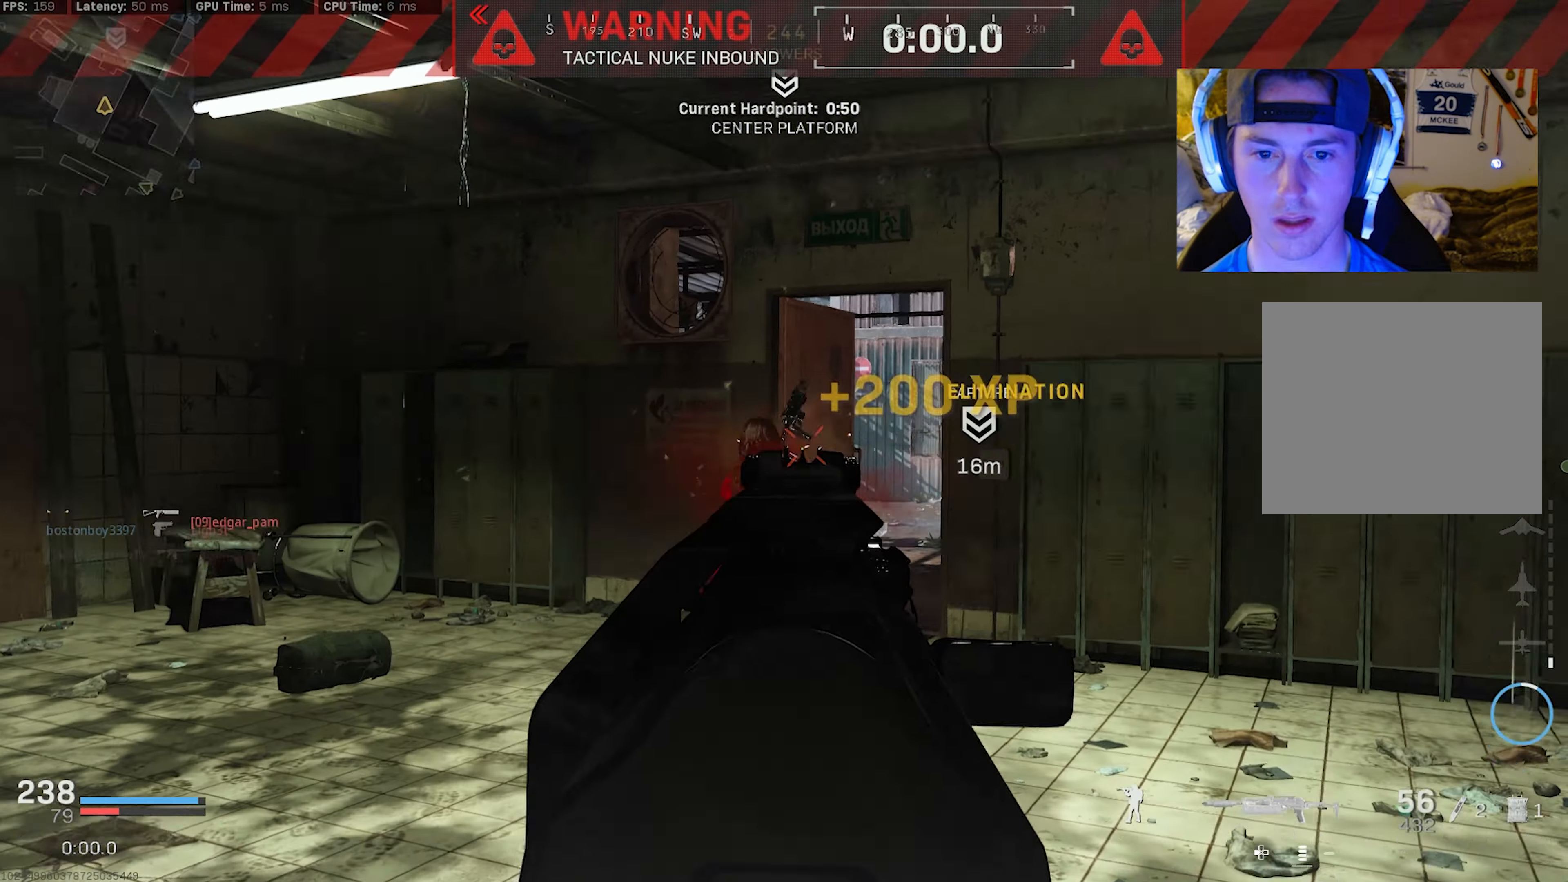
{"buttons": [], "left_stick": "left", "right_stick": "down-right", "events": [[33, "L2", "up"], [83, "R2", "up"], [83, "right_stick", "down"], [133, "right_stick", "down-right"], [150, "left_stick", "right"], [266, "left_stick", "down"], [400, "left_stick", "left"]]}
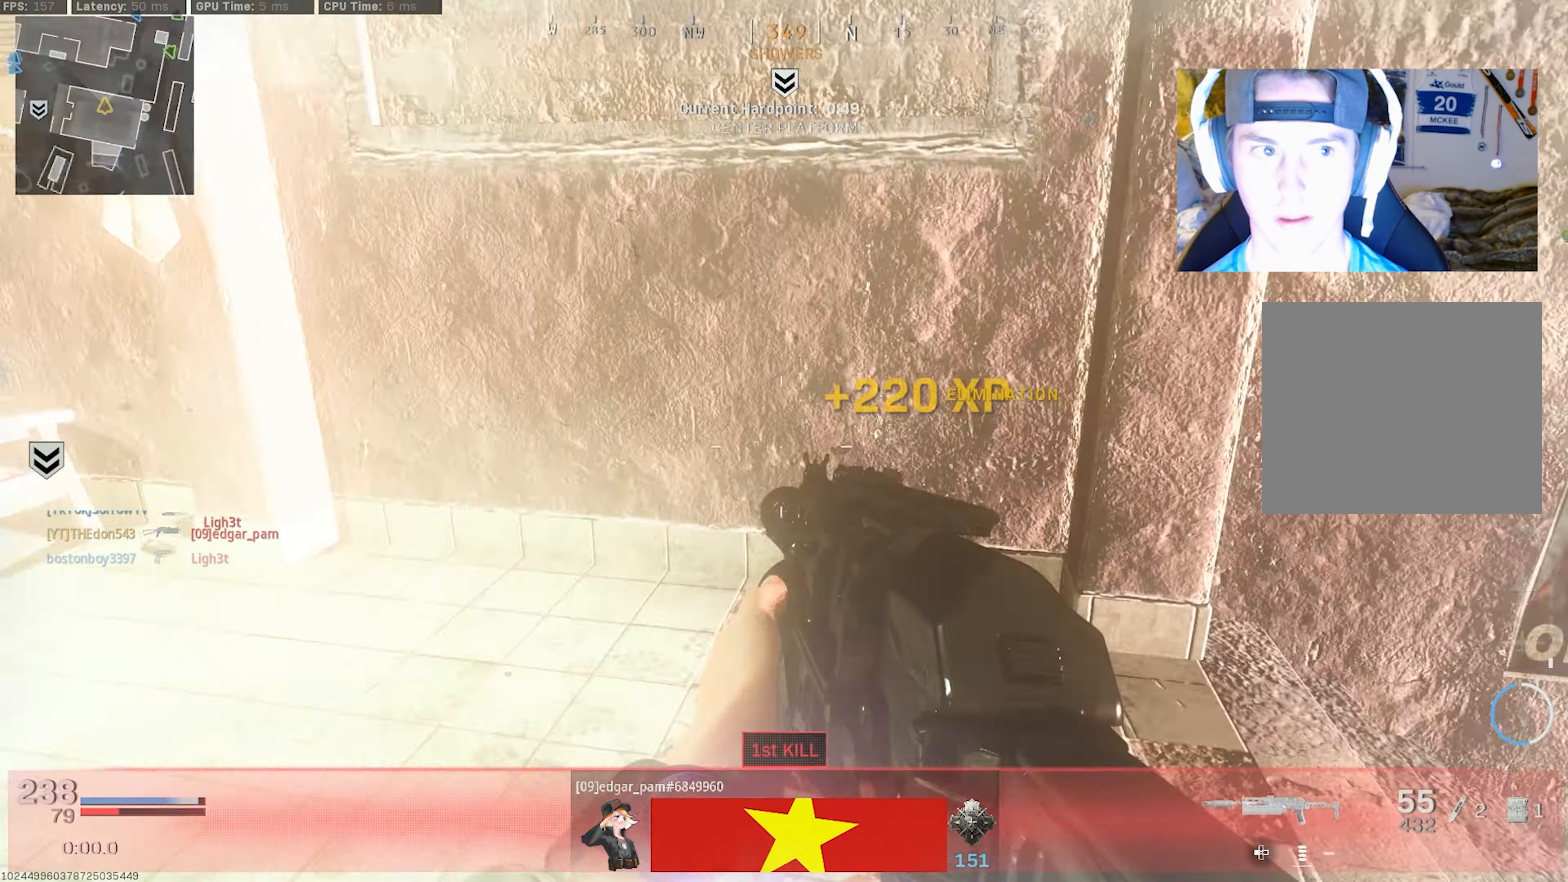
{"buttons": [], "left_stick": "up", "right_stick": "center", "events": [[133, "left_stick", "up"], [216, "L3", "down"], [283, "right_stick", "center"], [316, "L3", "up"], [383, "L3", "down"], [466, "L3", "up"]]}
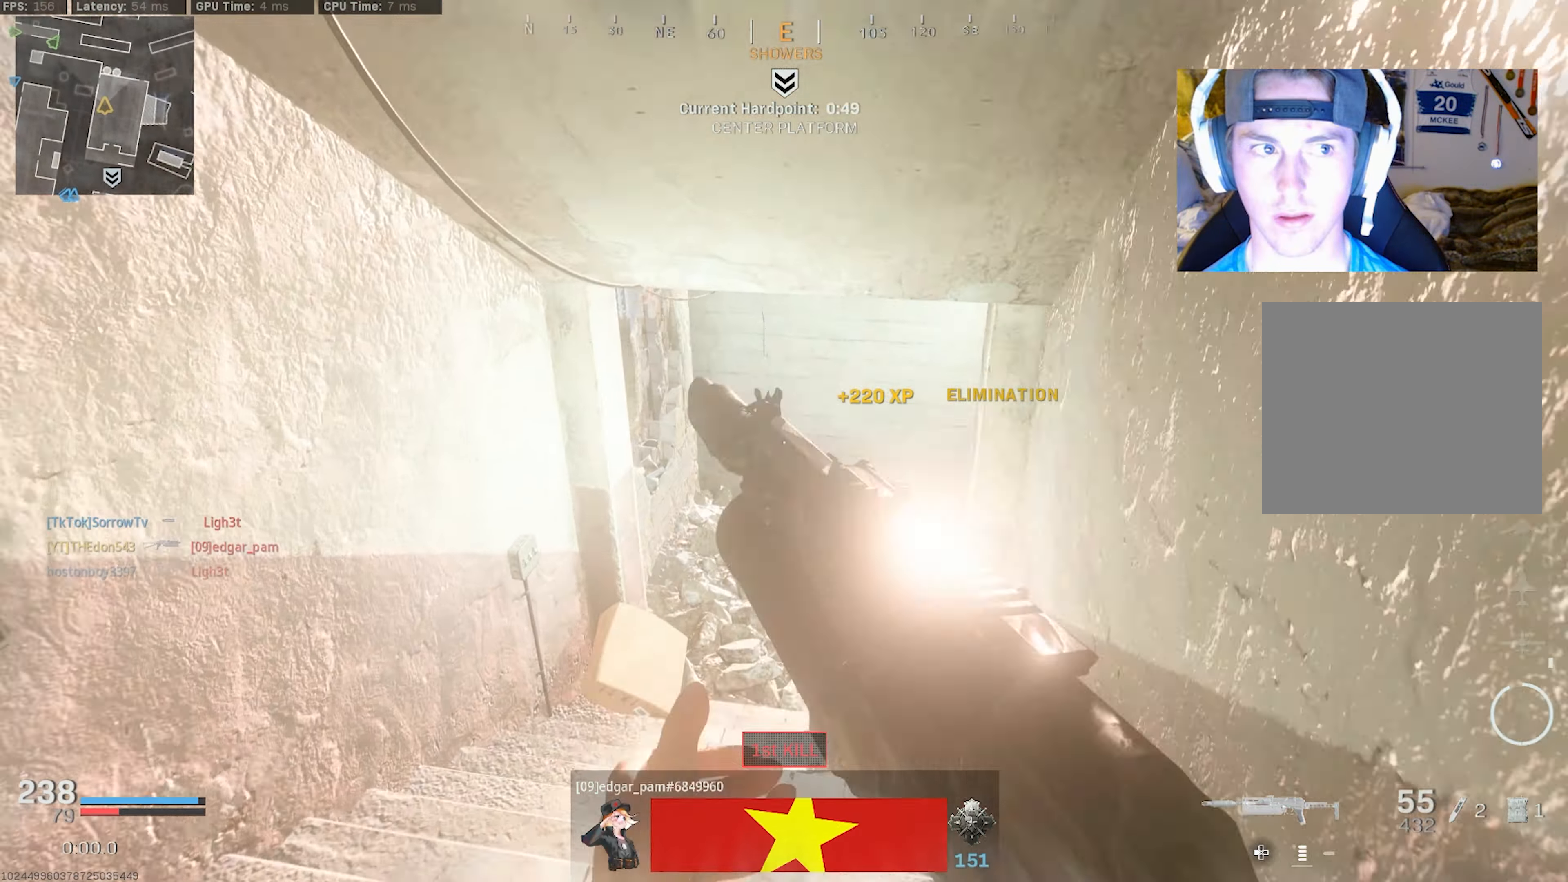
{"buttons": ["R3"], "left_stick": "up-left", "right_stick": "up-left", "events": [[50, "L3", "down"], [83, "R3", "down"], [133, "right_stick", "left"], [150, "L3", "up"], [216, "R3", "up"], [300, "left_stick", "left"], [350, "R3", "down"], [400, "CROSS", "down"], [500, "CROSS", "up"], [500, "left_stick", "up-left"], [500, "right_stick", "up-left"]]}
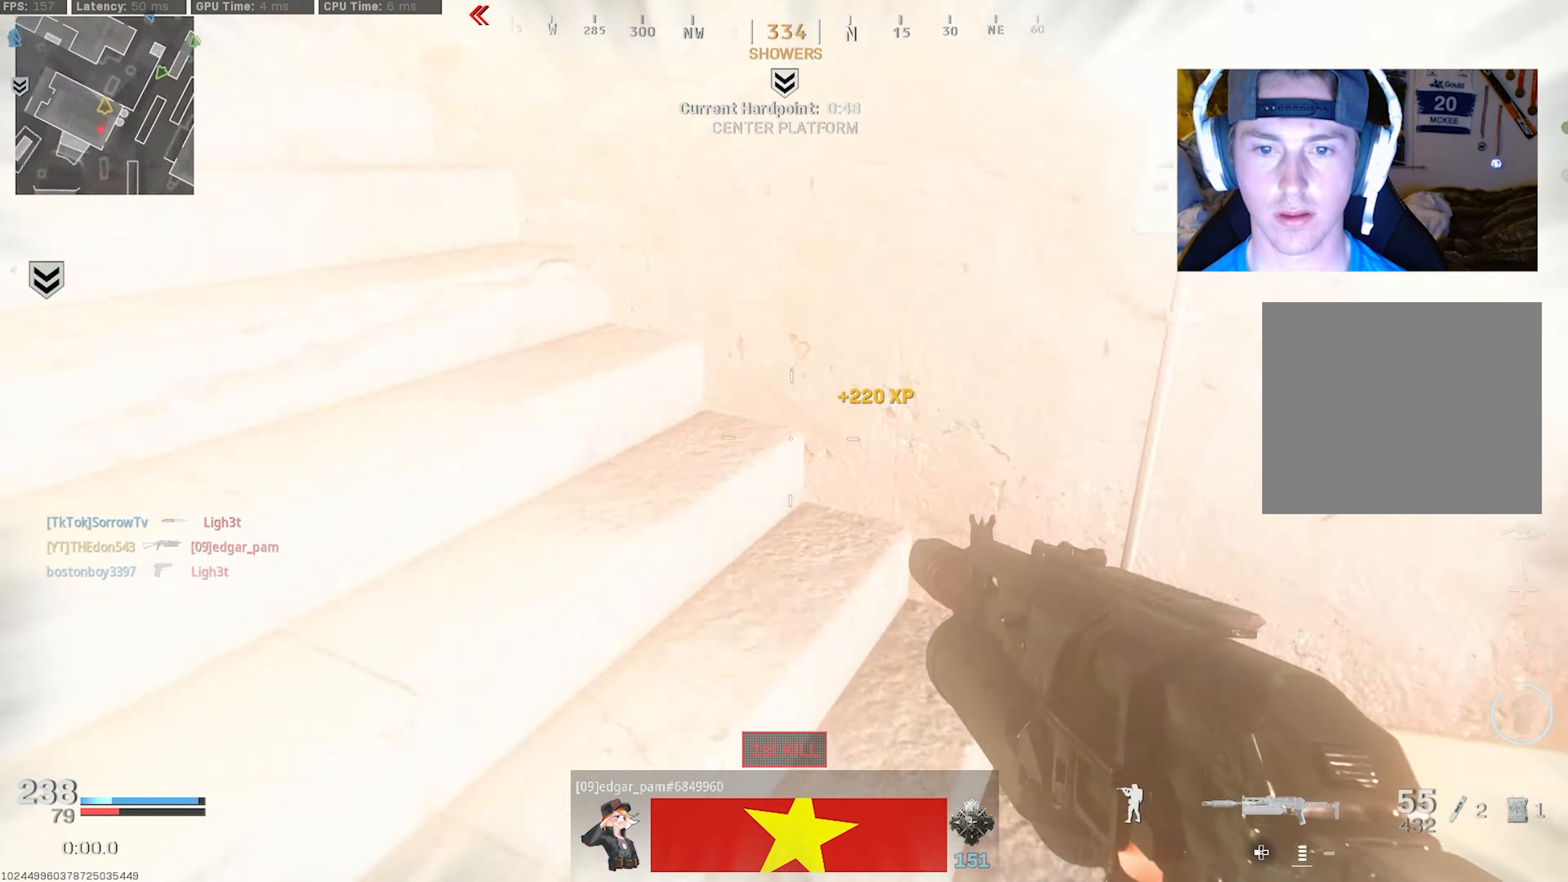
{"buttons": ["L3"], "left_stick": "up", "right_stick": "center", "events": [[33, "R3", "up"], [83, "L3", "down"], [150, "L3", "up"], [150, "left_stick", "up"], [200, "right_stick", "up"], [233, "L3", "down"], [316, "L3", "up"], [350, "right_stick", "center"], [400, "L3", "down"]]}